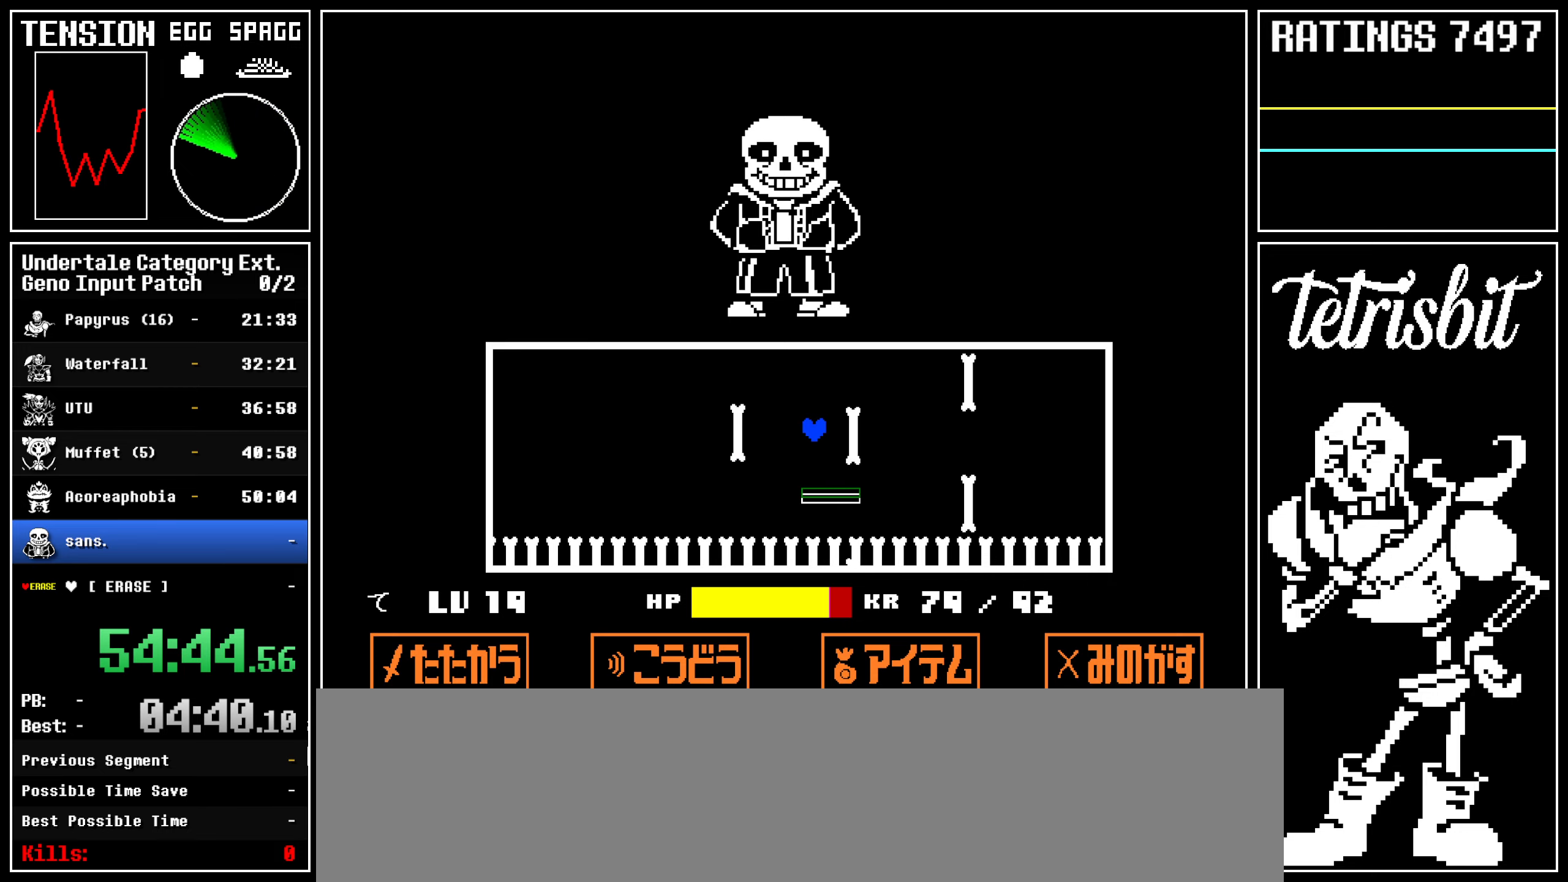
Gameplay with keyboard; each line is a JSON object with the keys held at the frame after it. "events" lists presses ("down") and releases ("up") of "alt", "c", "ctrl", "down", "left", "return", "right", "shift", "space", "up" and "z" between this image and that frame as [ms after this image, input, new state], when the widget could be followed in between; "x" appears only as held states. No other keys are recorded. Mouse input is not recorded.
{"keys": [], "events": [[50, "right", "down"], [50, "up", "up"], [484, "right", "up"]]}
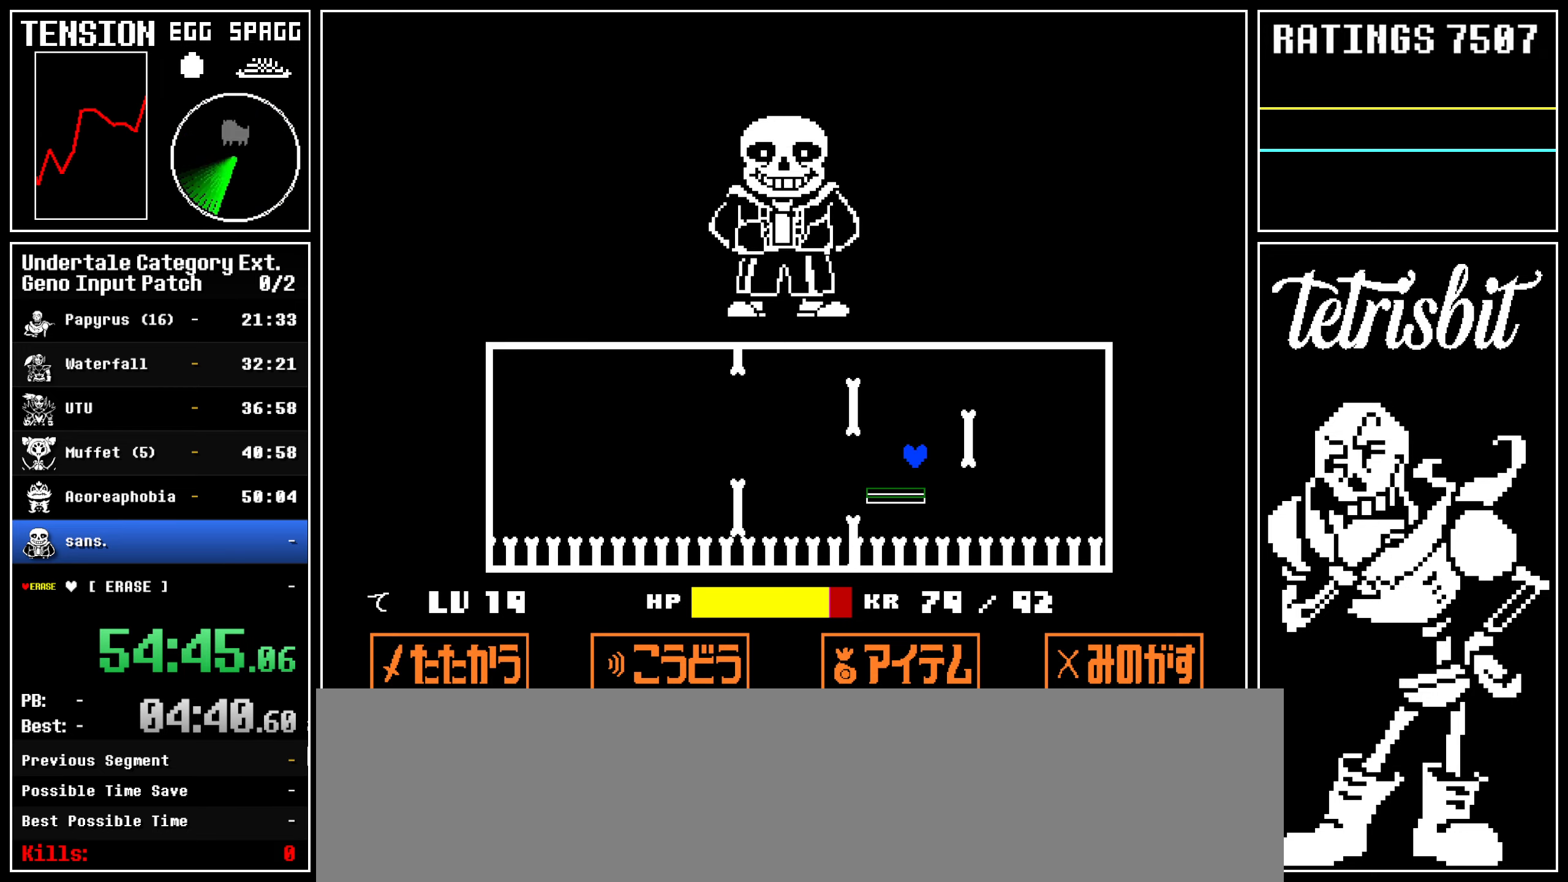
{"keys": [], "events": []}
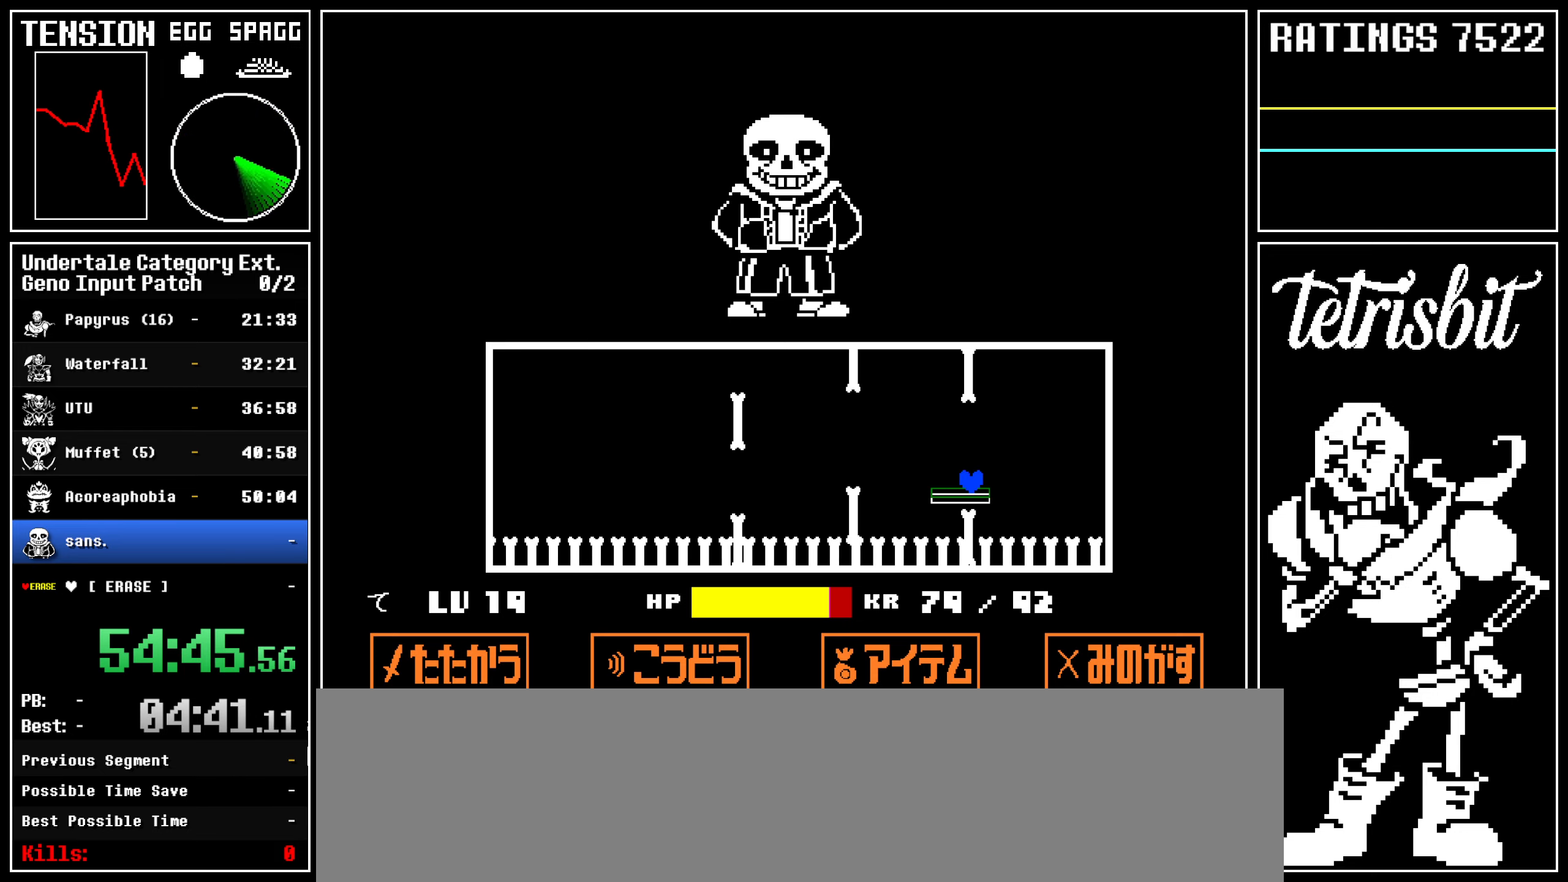
{"keys": [], "events": [[17, "right", "down"], [34, "right", "up"]]}
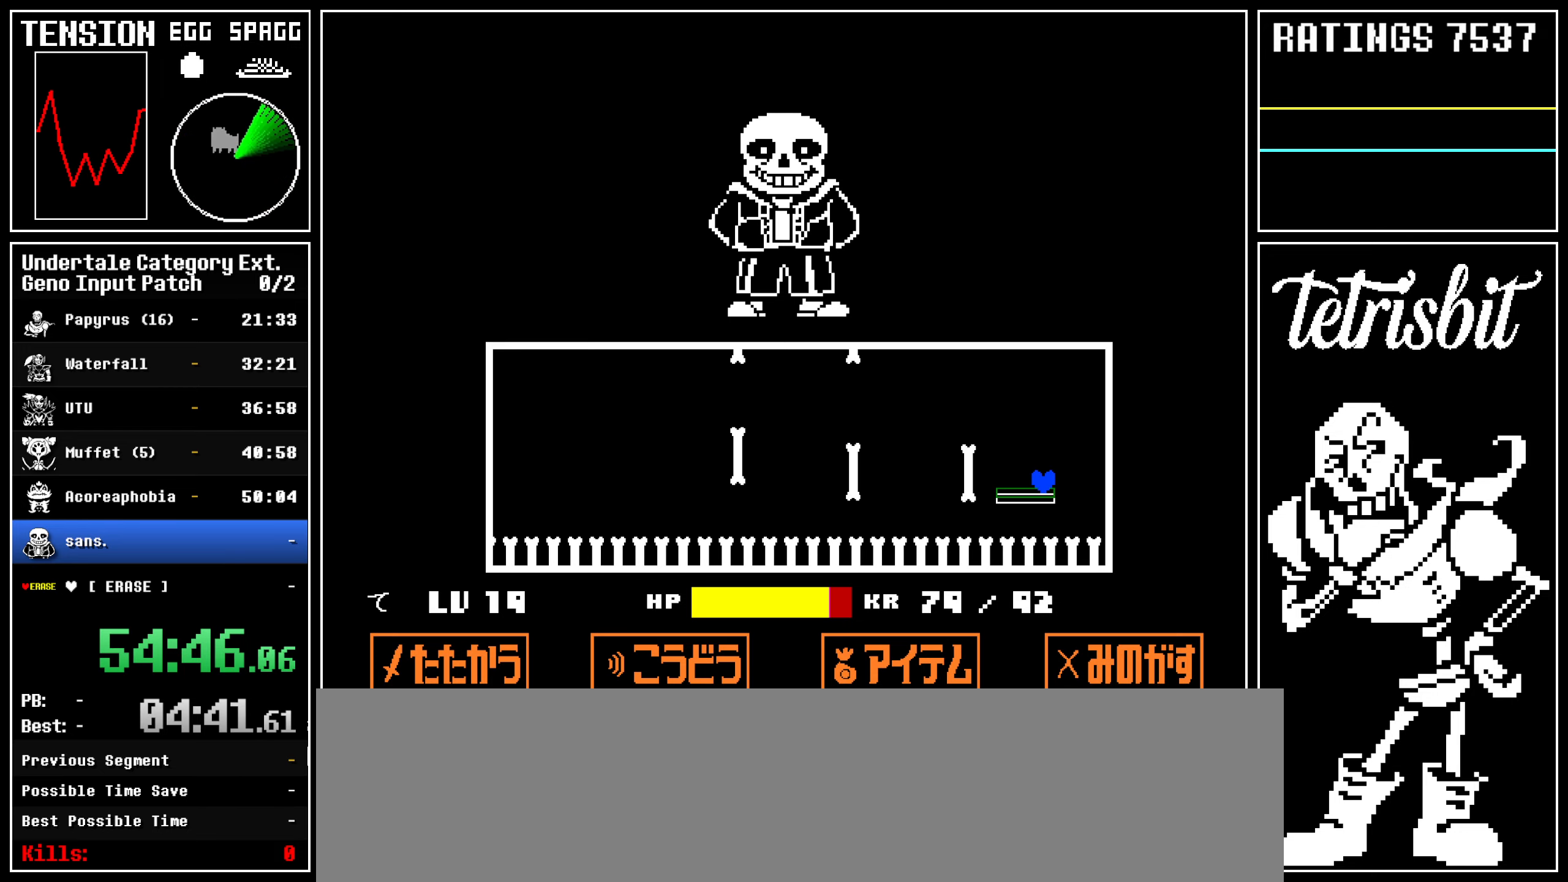
{"keys": [], "events": []}
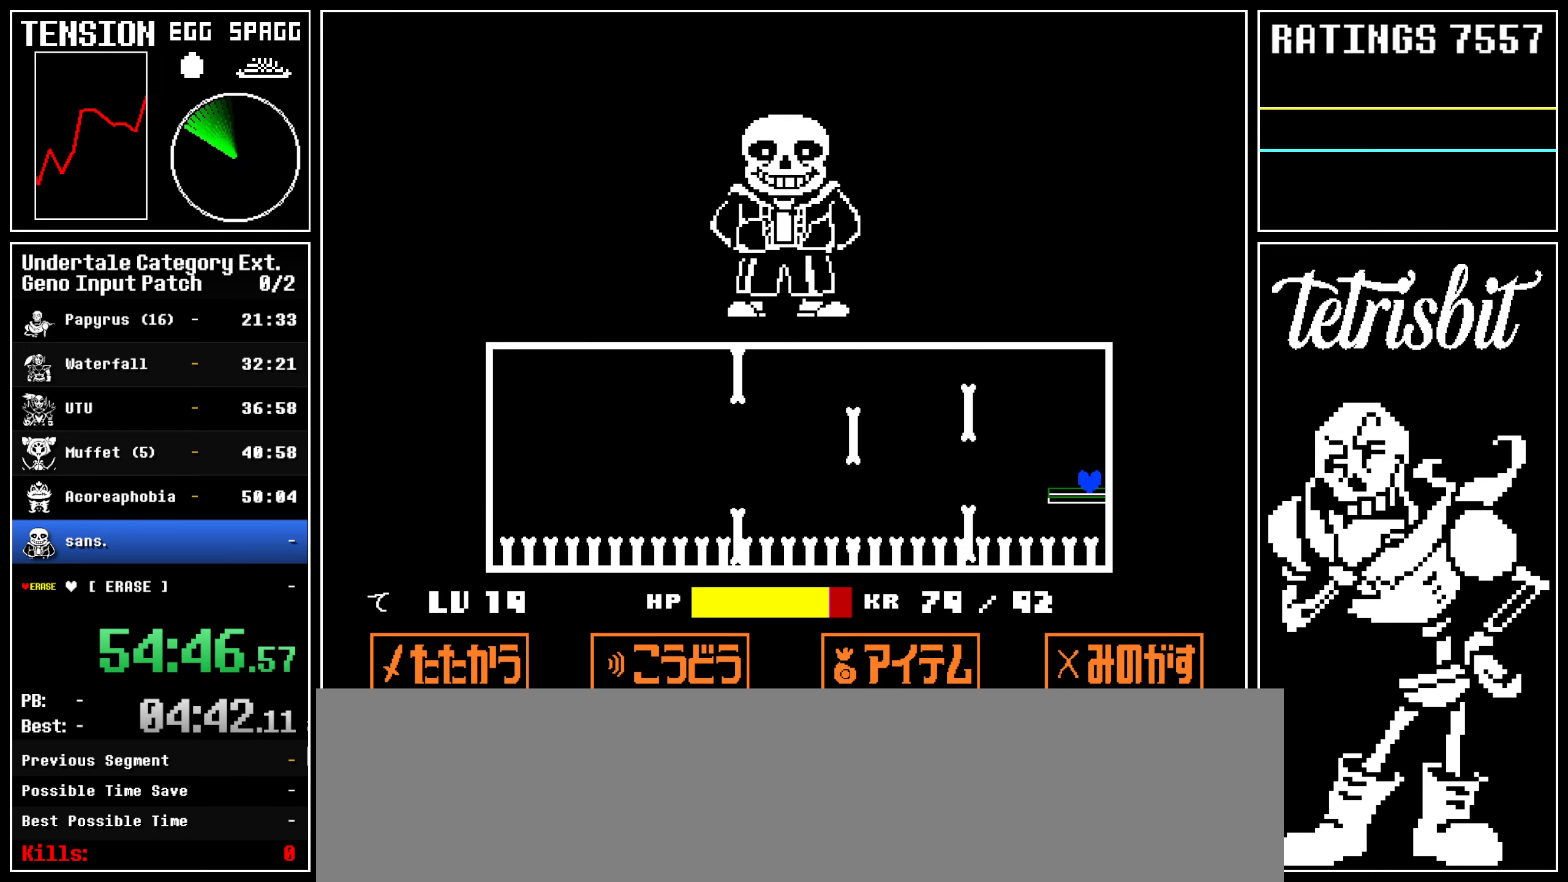
{"keys": [], "events": []}
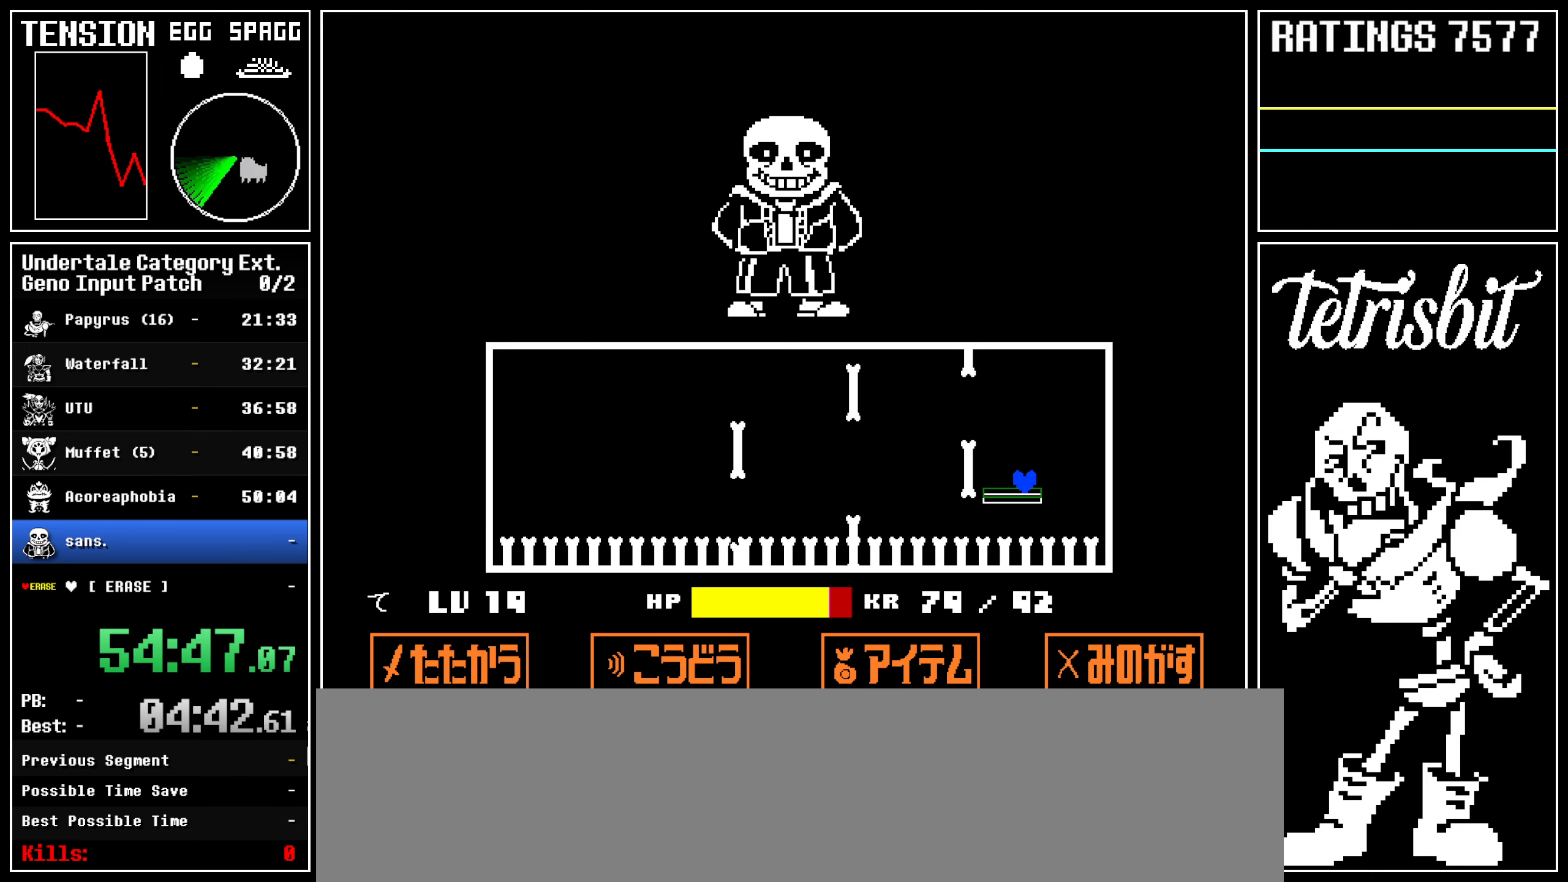
{"keys": [], "events": []}
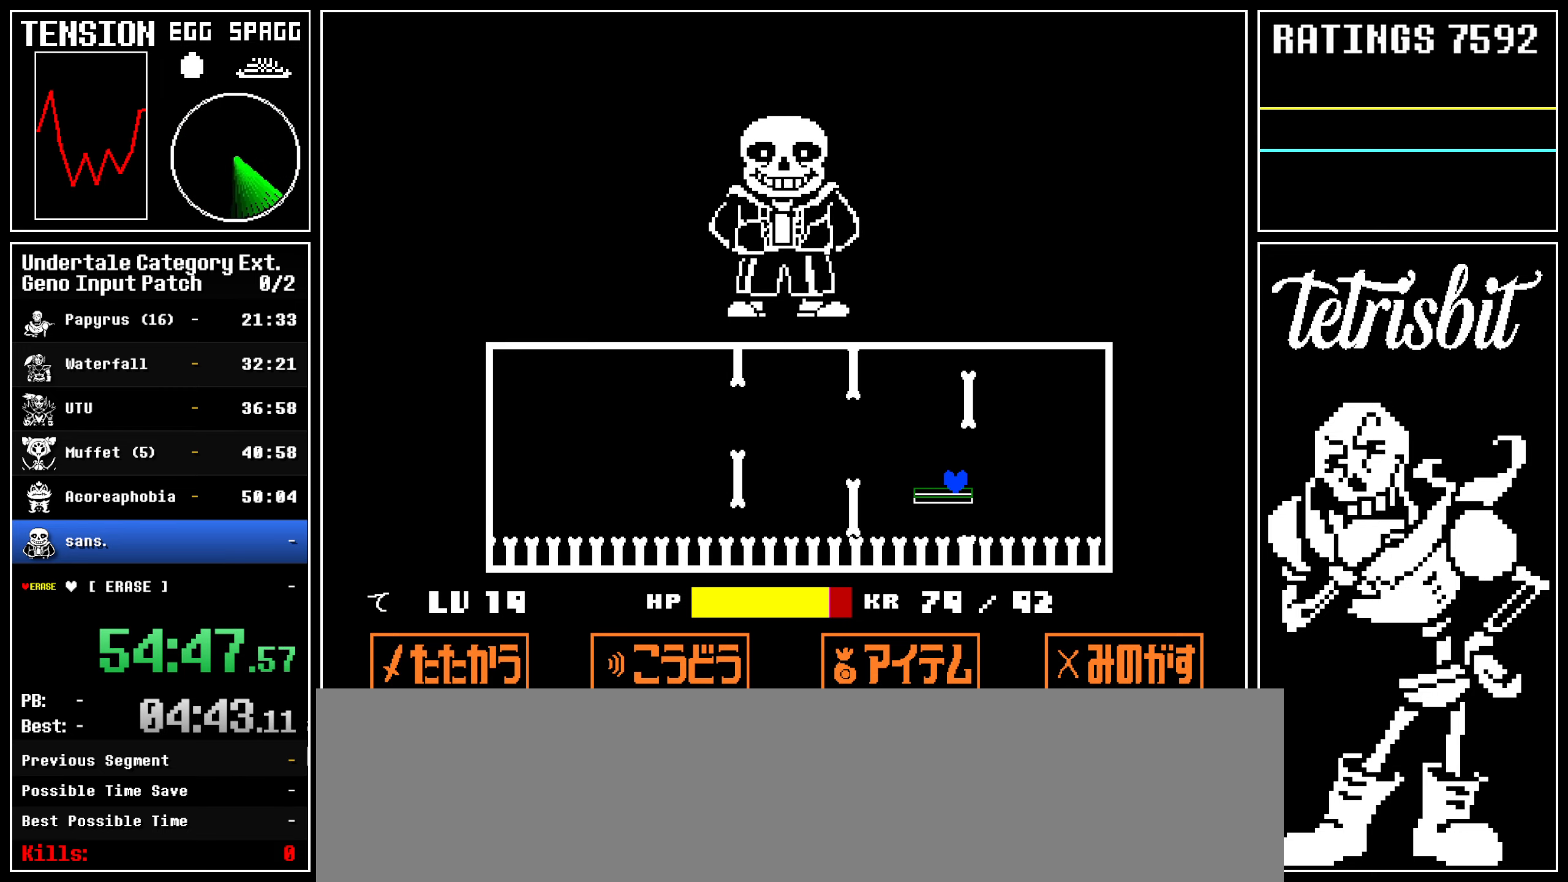
{"keys": [], "events": []}
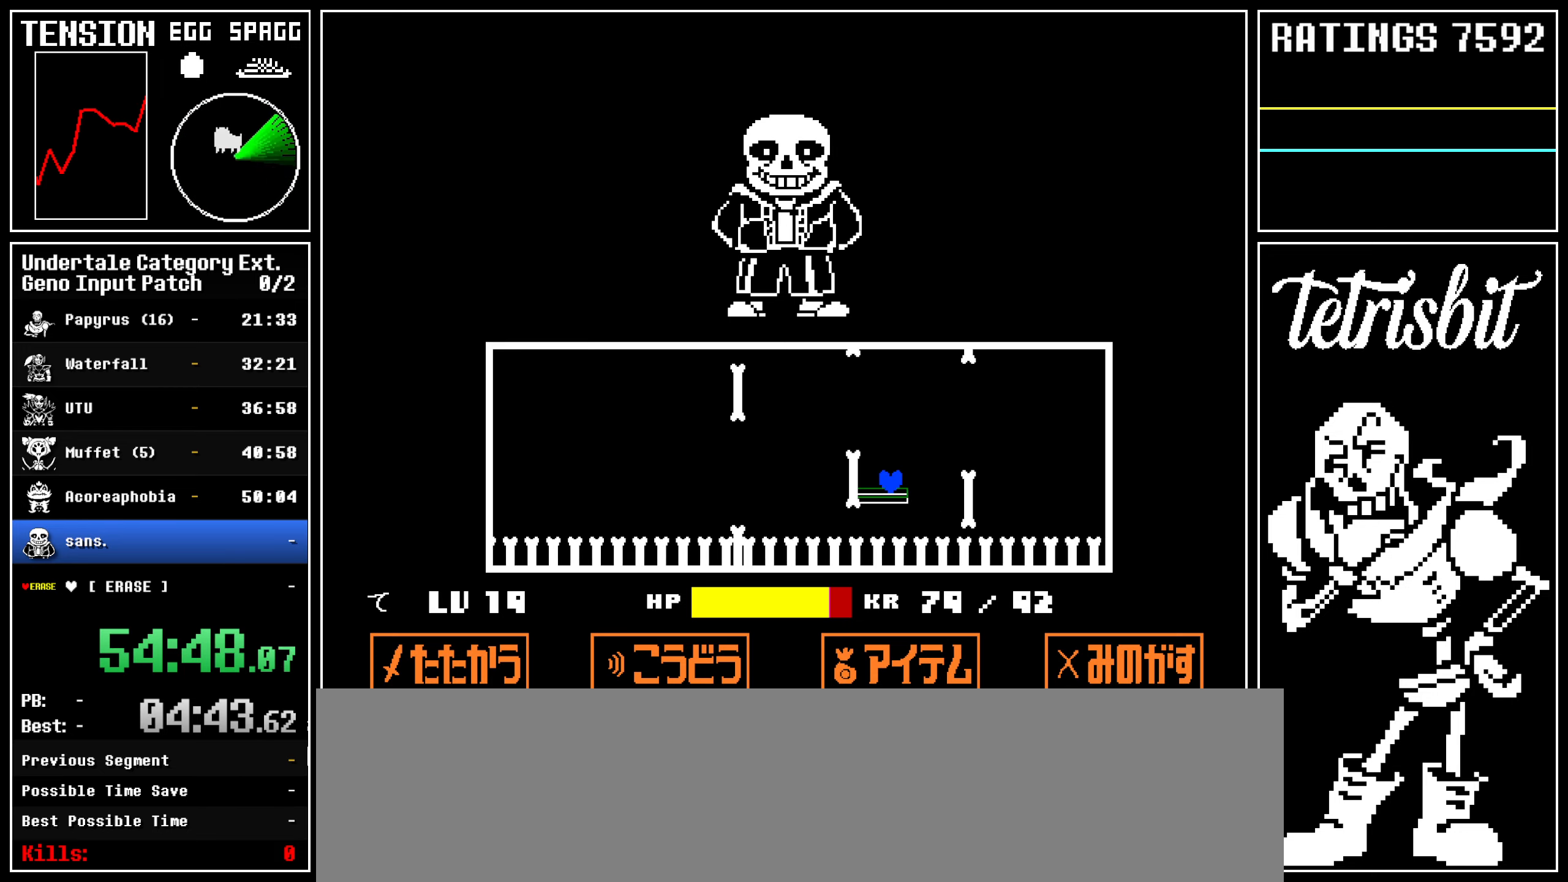
{"keys": [], "events": []}
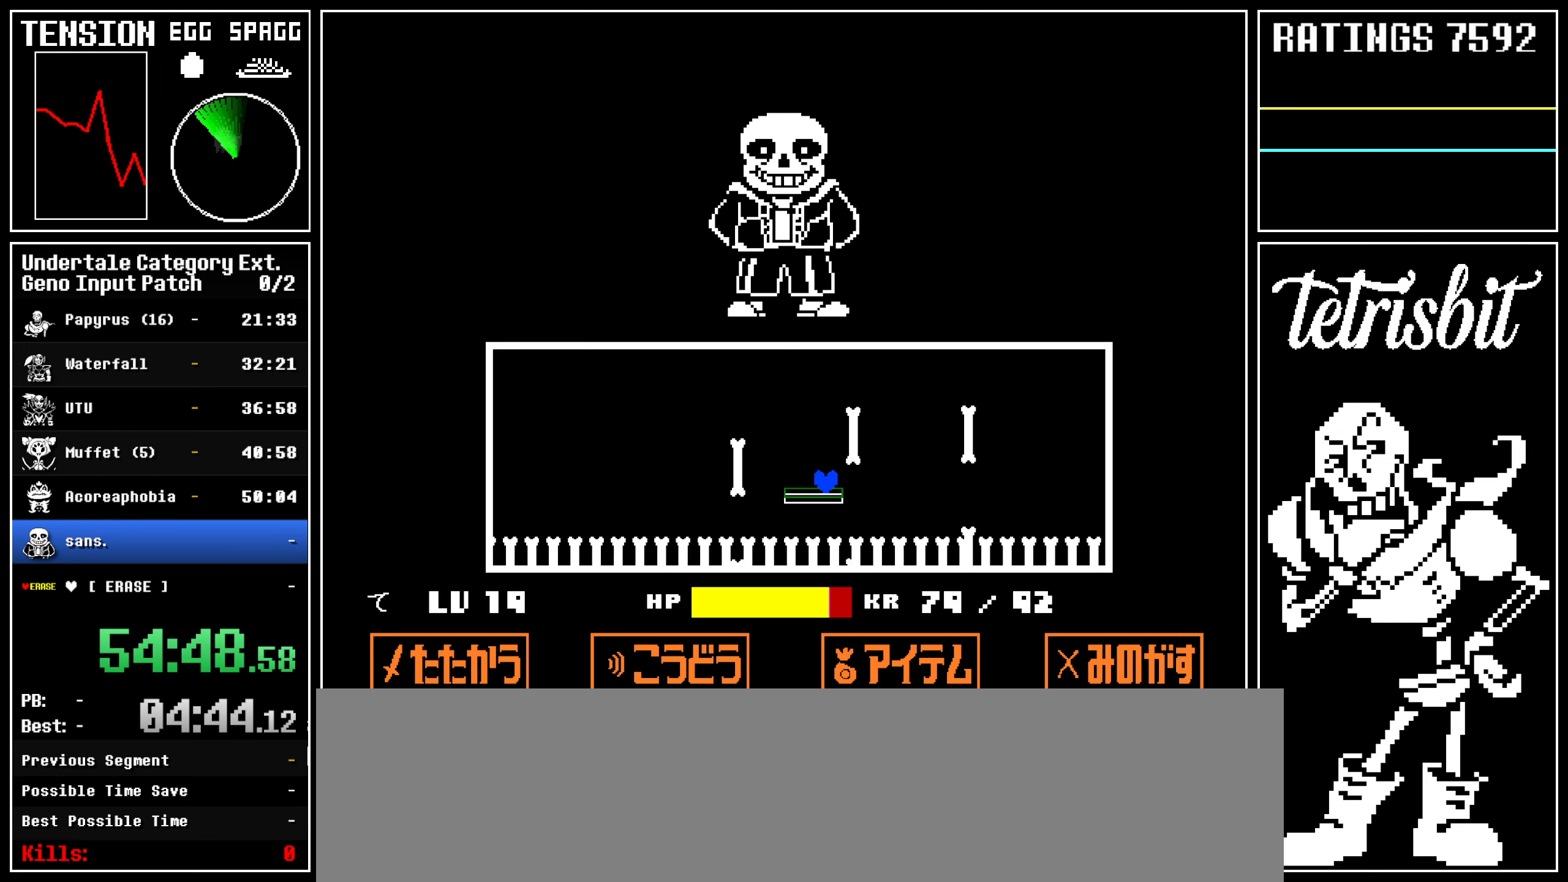
{"keys": ["up"], "events": [[250, "up", "down"]]}
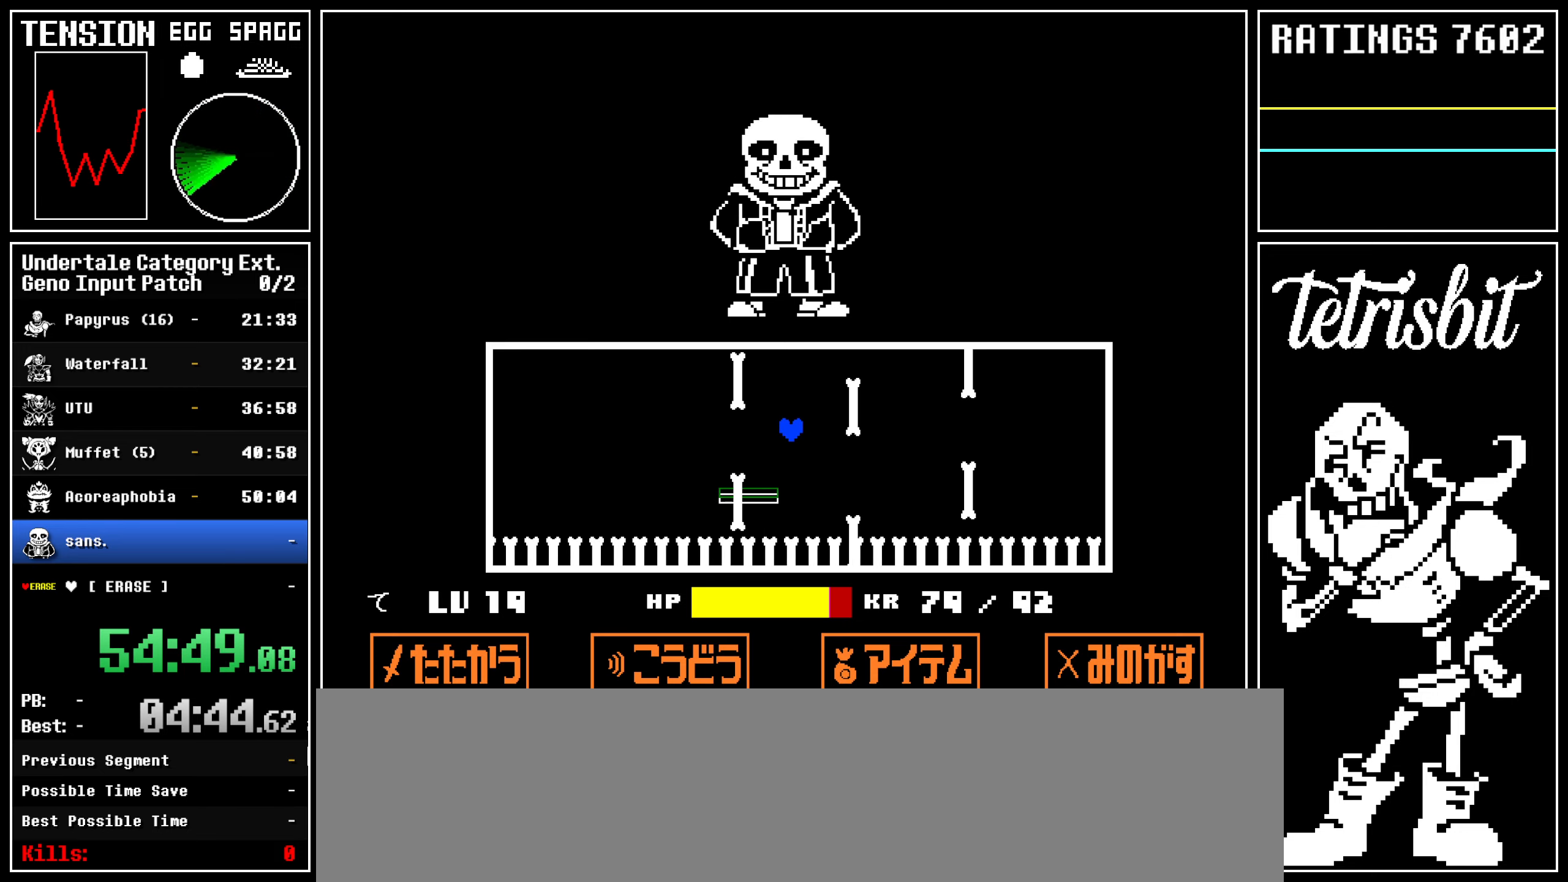
{"keys": ["up"], "events": []}
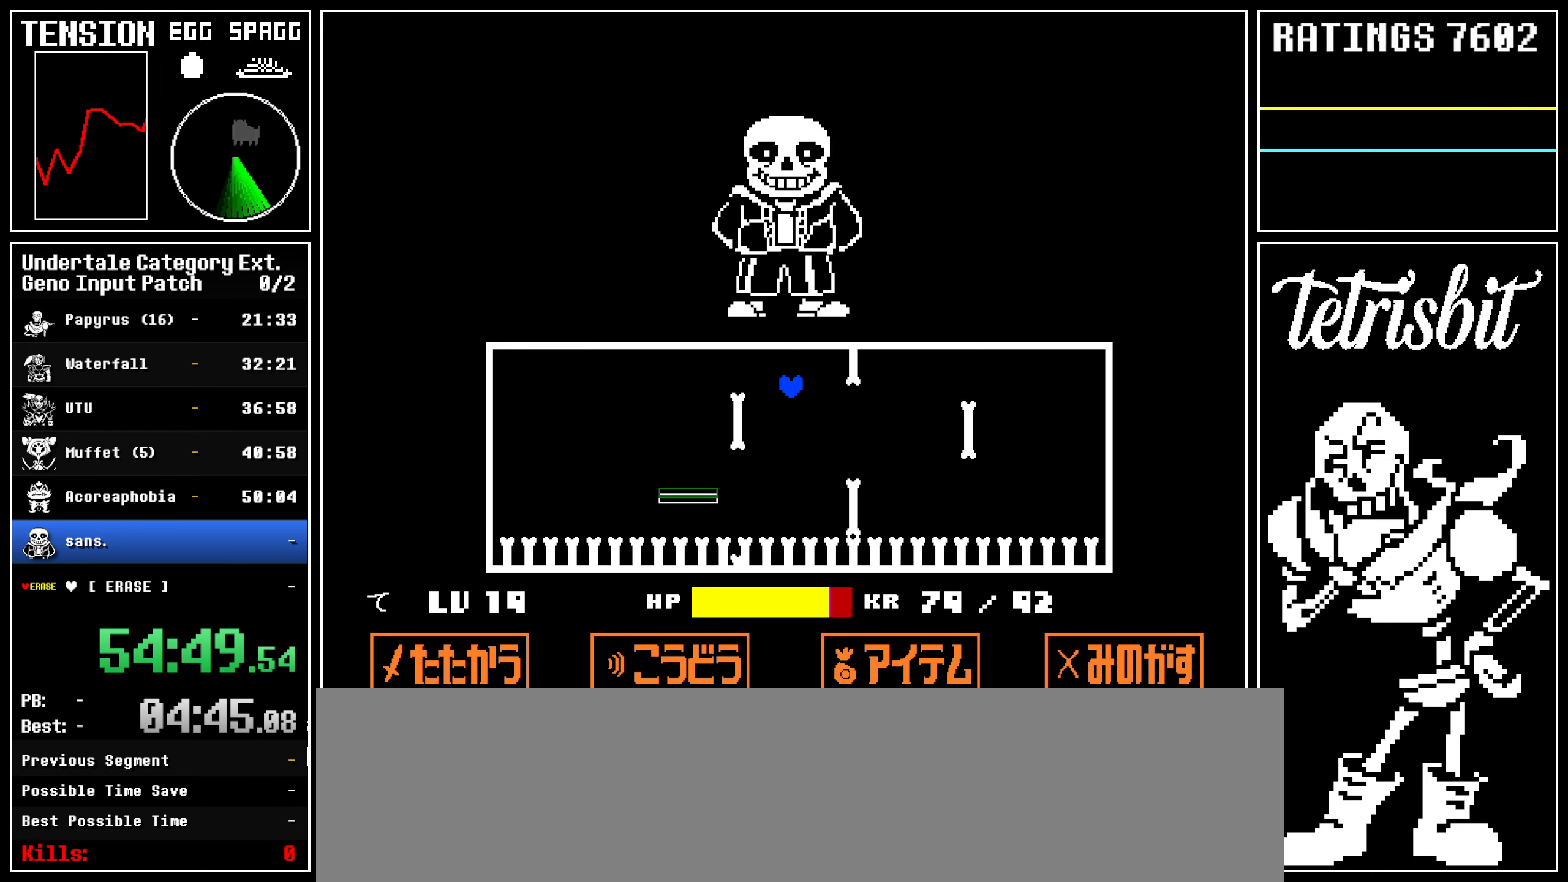
{"keys": ["up", "z"], "events": [[84, "return", "down"], [134, "return", "up"], [167, "z", "down"], [217, "return", "down"], [217, "z", "up"], [267, "return", "up"], [284, "z", "down"], [317, "return", "down"], [334, "z", "up"], [367, "return", "up"], [384, "z", "down"], [434, "return", "down"], [434, "z", "up"], [484, "return", "up"], [500, "z", "down"]]}
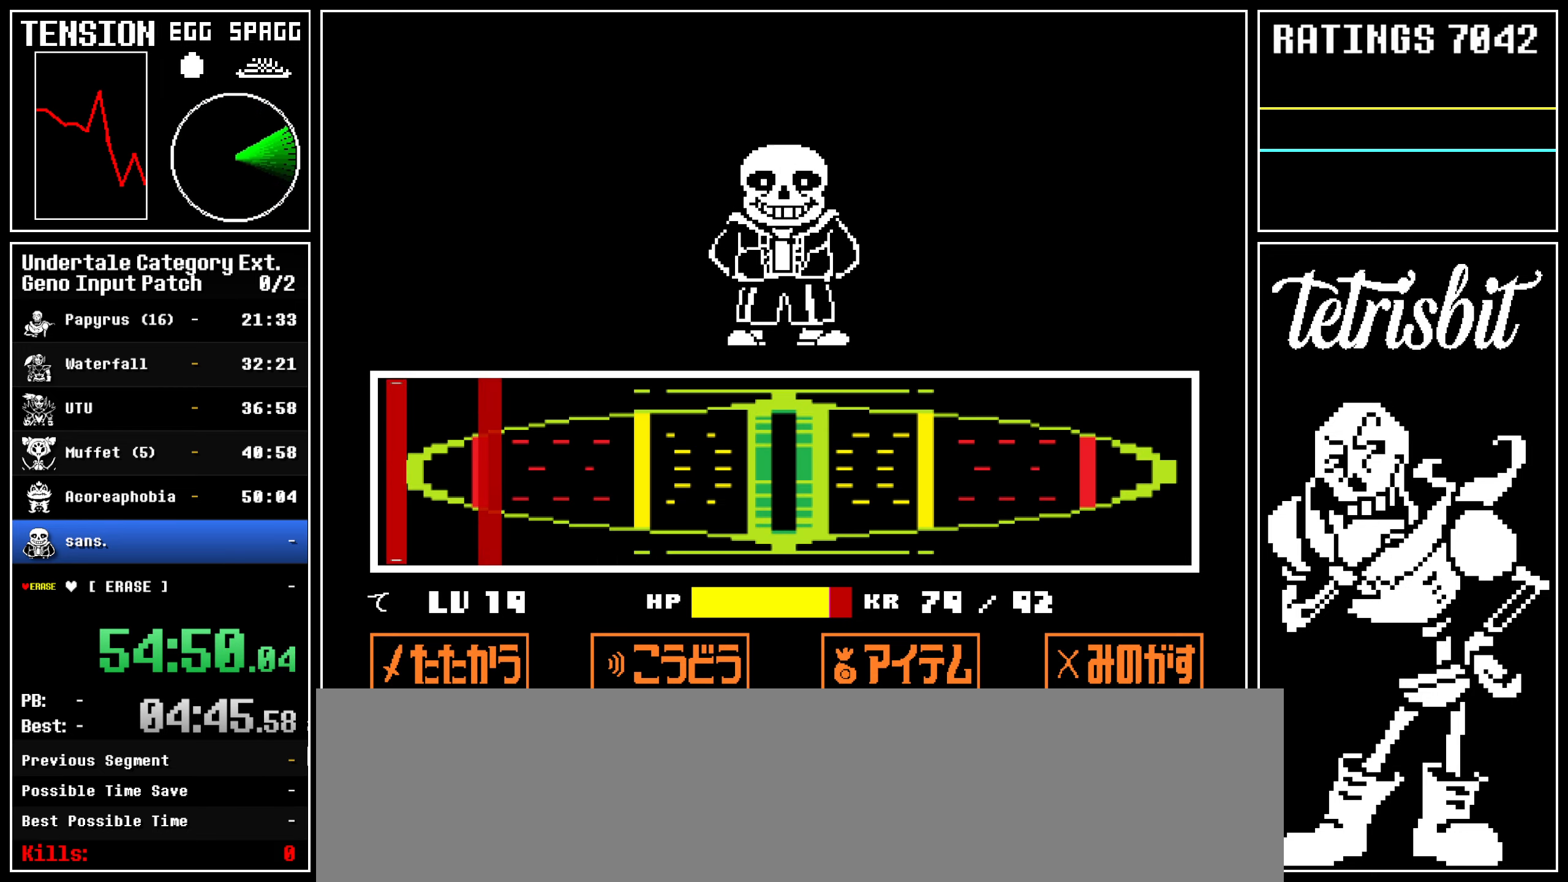
{"keys": [], "events": [[17, "return", "down"], [34, "z", "up"], [67, "up", "up"], [84, "return", "up"], [84, "z", "down"], [117, "z", "up"], [134, "return", "down"], [134, "z", "down"], [184, "return", "up"], [184, "z", "up"], [217, "return", "down"], [234, "z", "down"], [300, "return", "up"], [300, "z", "up"], [317, "z", "down"], [417, "z", "up"]]}
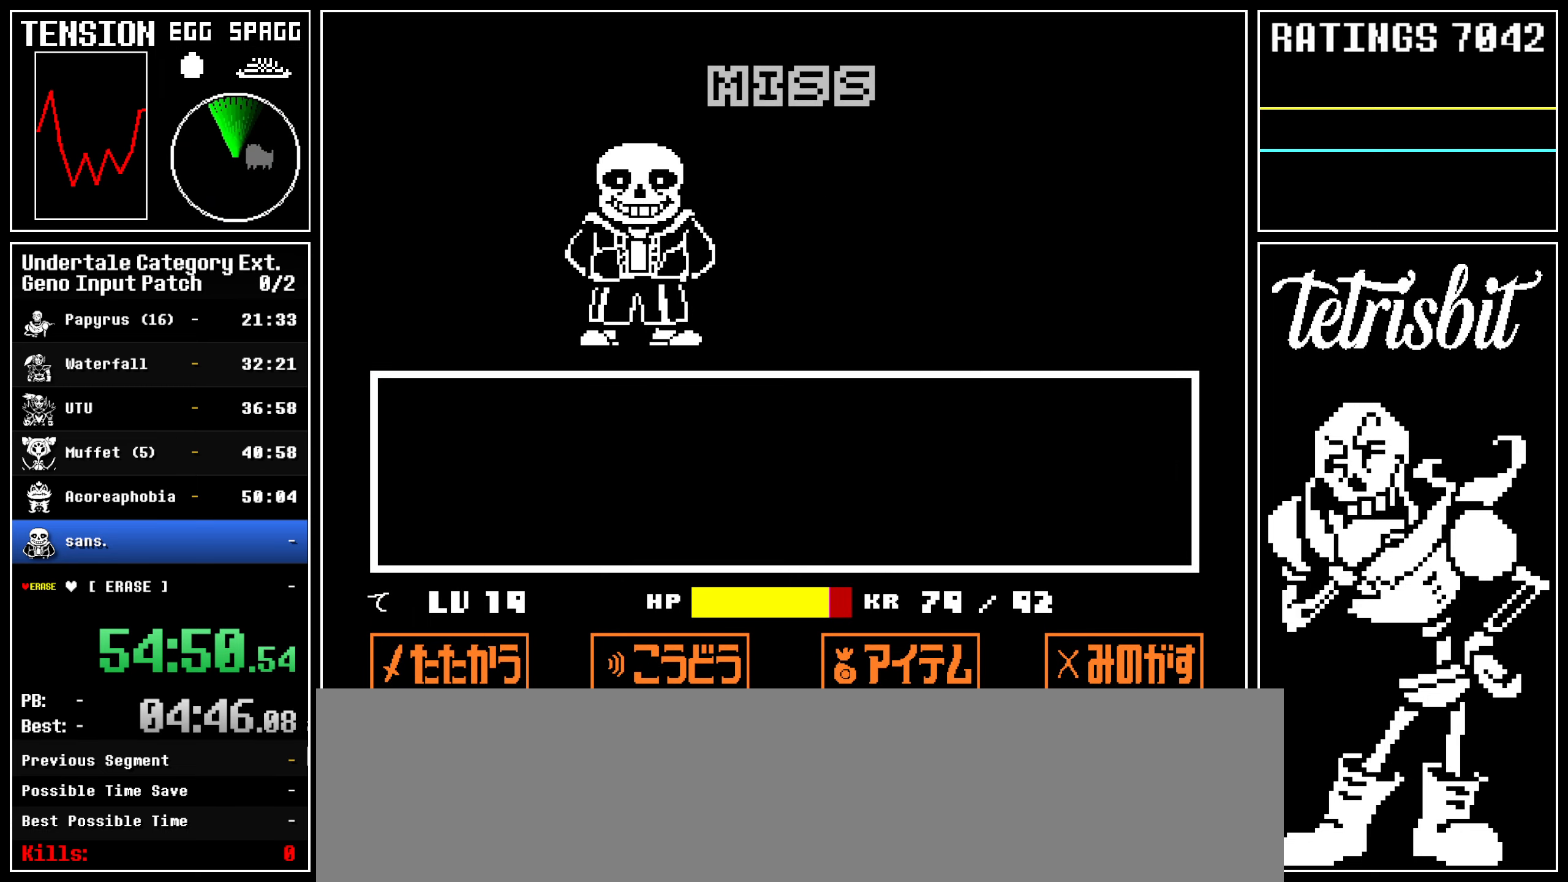
{"keys": ["return", "z"], "events": [[17, "return", "down"], [34, "shift", "down"], [67, "shift", "up"], [84, "return", "up"], [100, "z", "down"], [167, "return", "down"], [167, "z", "up"], [184, "shift", "down"], [200, "shift", "up"], [234, "z", "down"], [250, "return", "up"], [300, "return", "down"], [300, "z", "up"], [317, "shift", "down"], [334, "shift", "up"], [367, "z", "down"], [384, "return", "up"], [417, "return", "down"], [434, "z", "up"], [467, "shift", "down"], [484, "shift", "up"], [500, "z", "down"]]}
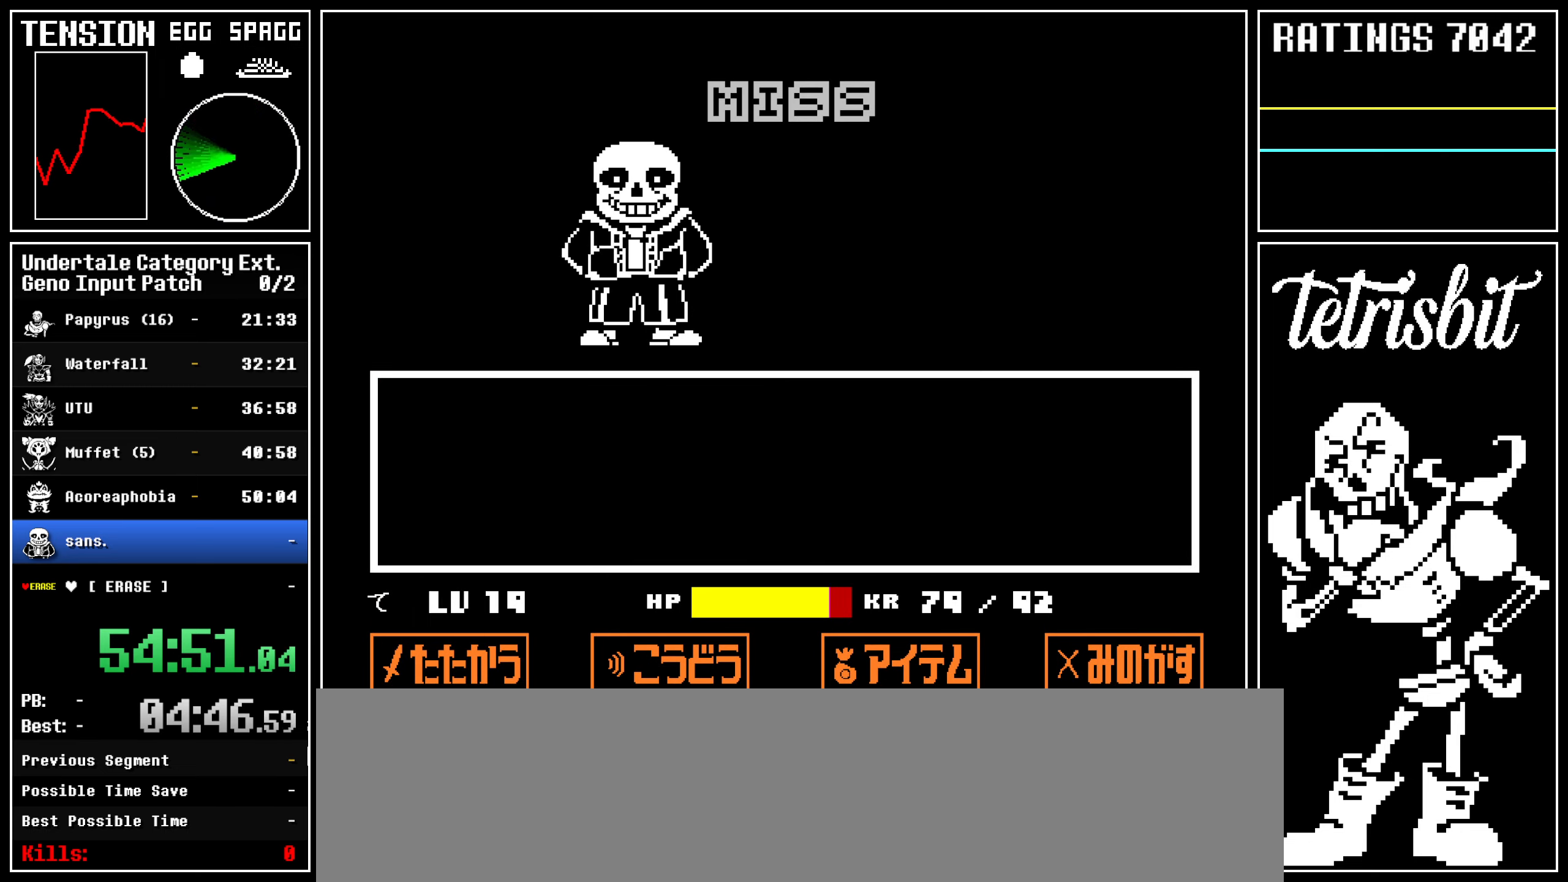
{"keys": ["return", "shift"], "events": [[17, "return", "up"], [50, "return", "down"], [67, "z", "up"], [84, "shift", "down"], [100, "shift", "up"], [150, "return", "up"], [150, "z", "down"], [184, "return", "down"], [217, "shift", "down"], [217, "z", "up"], [267, "shift", "up"], [267, "z", "down"], [300, "return", "up"], [334, "return", "down"], [350, "z", "up"], [367, "shift", "down"], [400, "shift", "up"], [400, "z", "down"], [417, "return", "up"], [450, "return", "down"], [484, "shift", "down"], [484, "z", "up"]]}
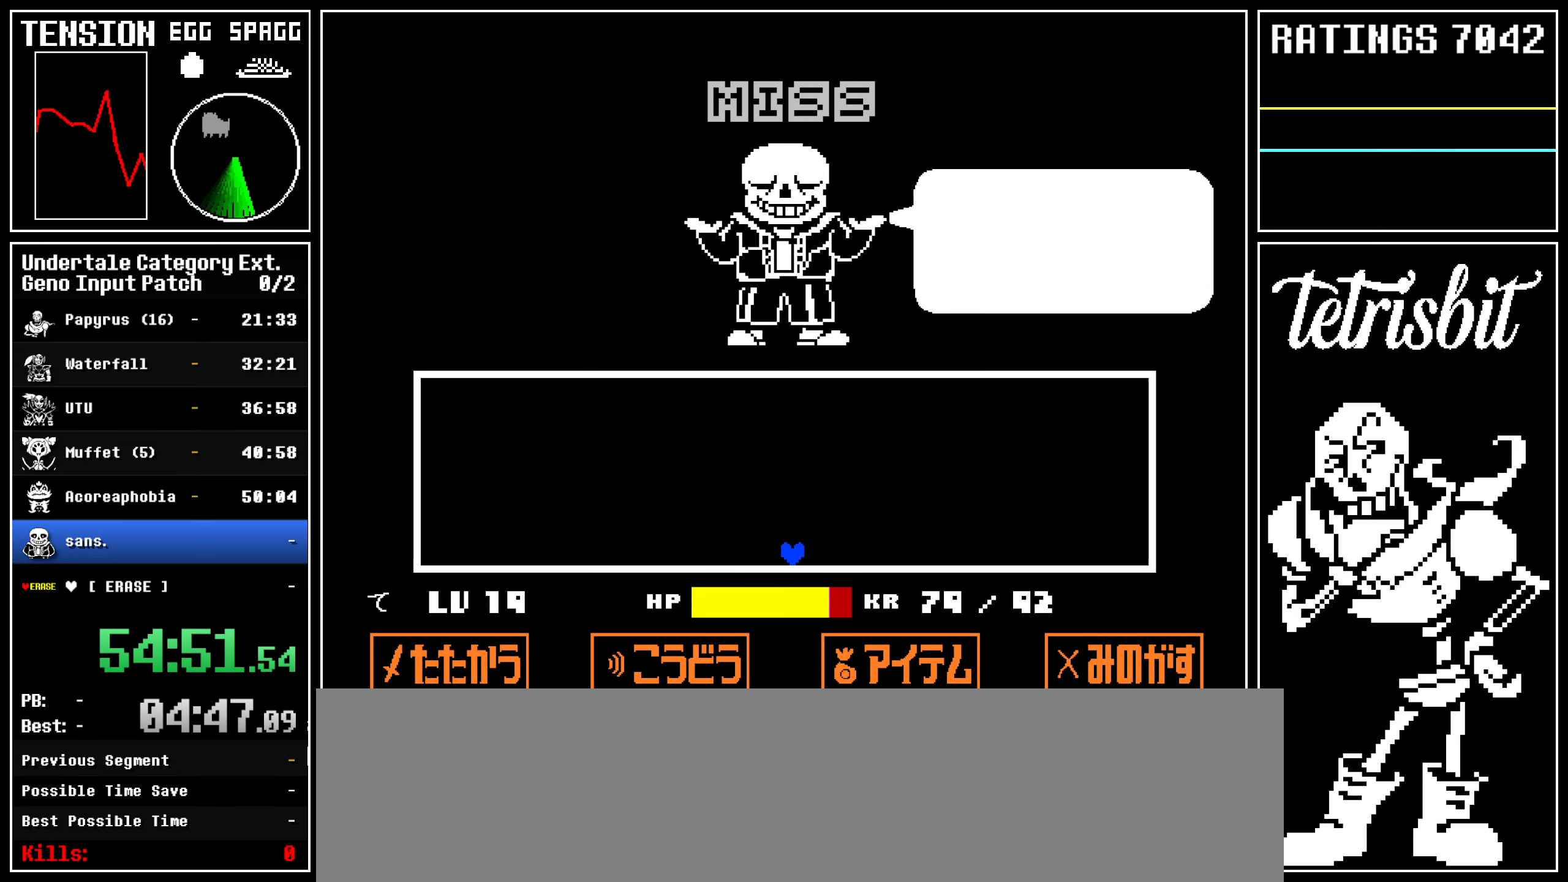
{"keys": ["z"], "events": [[17, "shift", "up"], [34, "z", "down"], [50, "return", "up"], [84, "return", "down"], [117, "shift", "down"], [117, "z", "up"], [150, "shift", "up"], [167, "z", "down"], [184, "return", "up"], [234, "return", "down"], [250, "shift", "down"], [300, "shift", "up"], [317, "return", "up"], [350, "return", "down"], [367, "shift", "down"], [400, "z", "up"], [417, "shift", "up"], [417, "z", "down"], [434, "return", "up"]]}
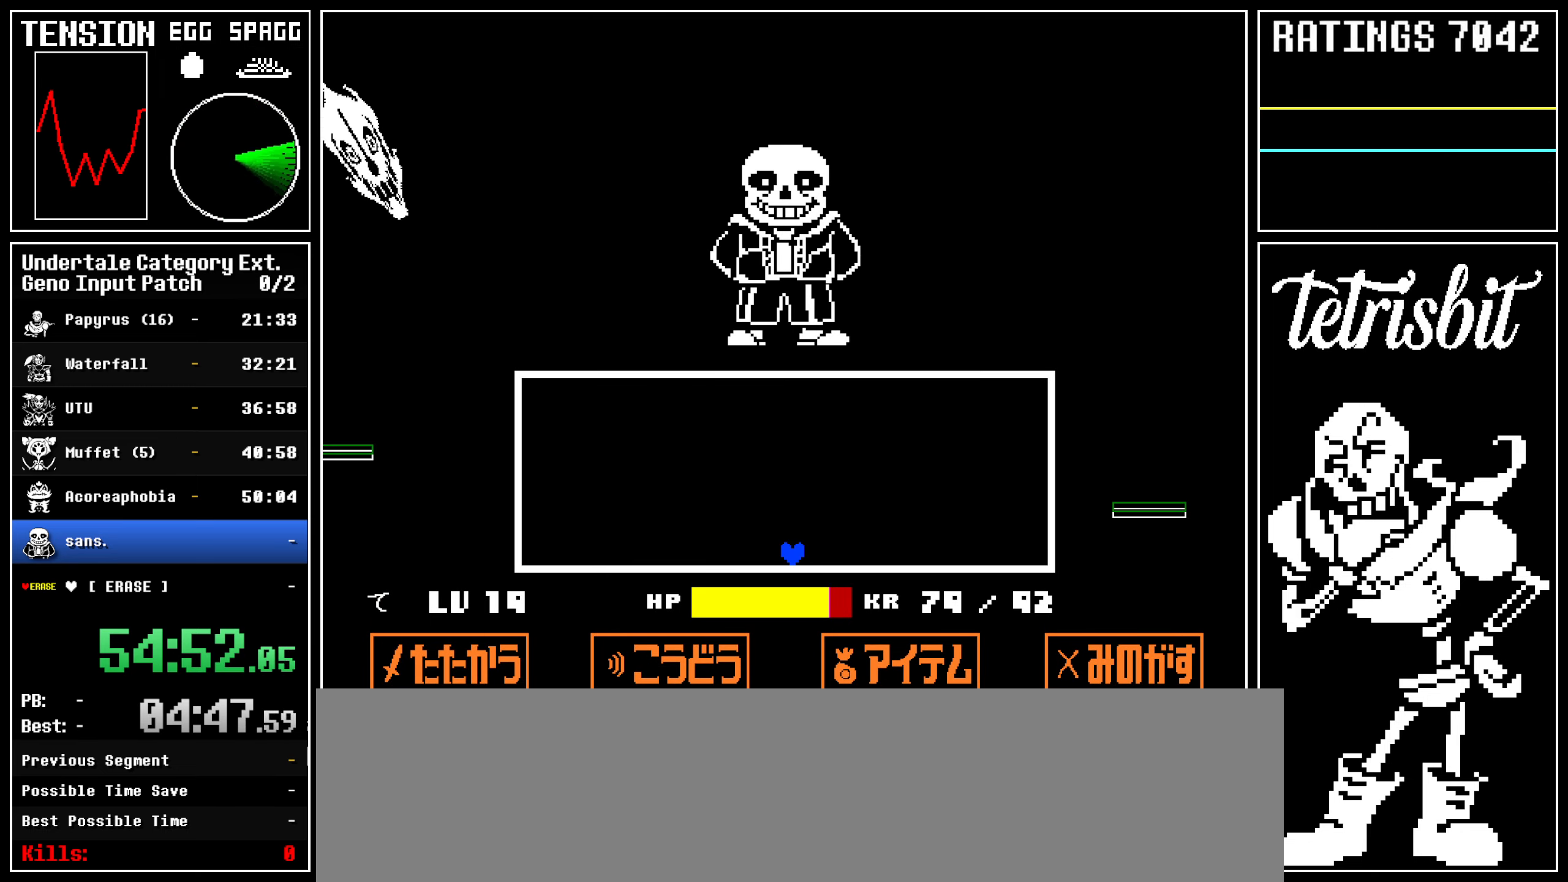
{"keys": [], "events": [[67, "z", "up"]]}
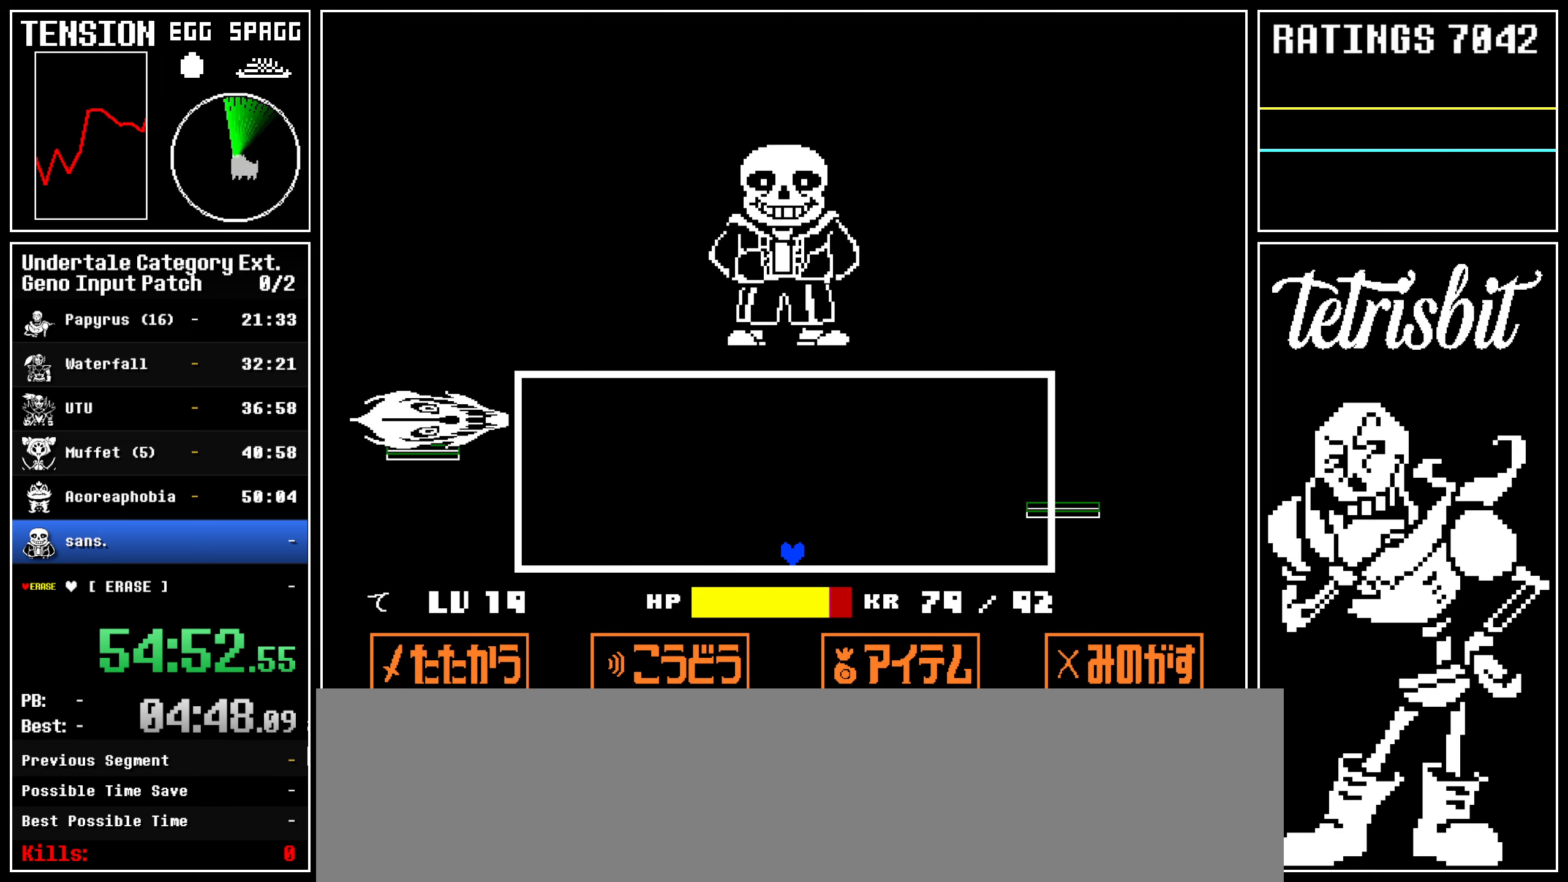
{"keys": [], "events": []}
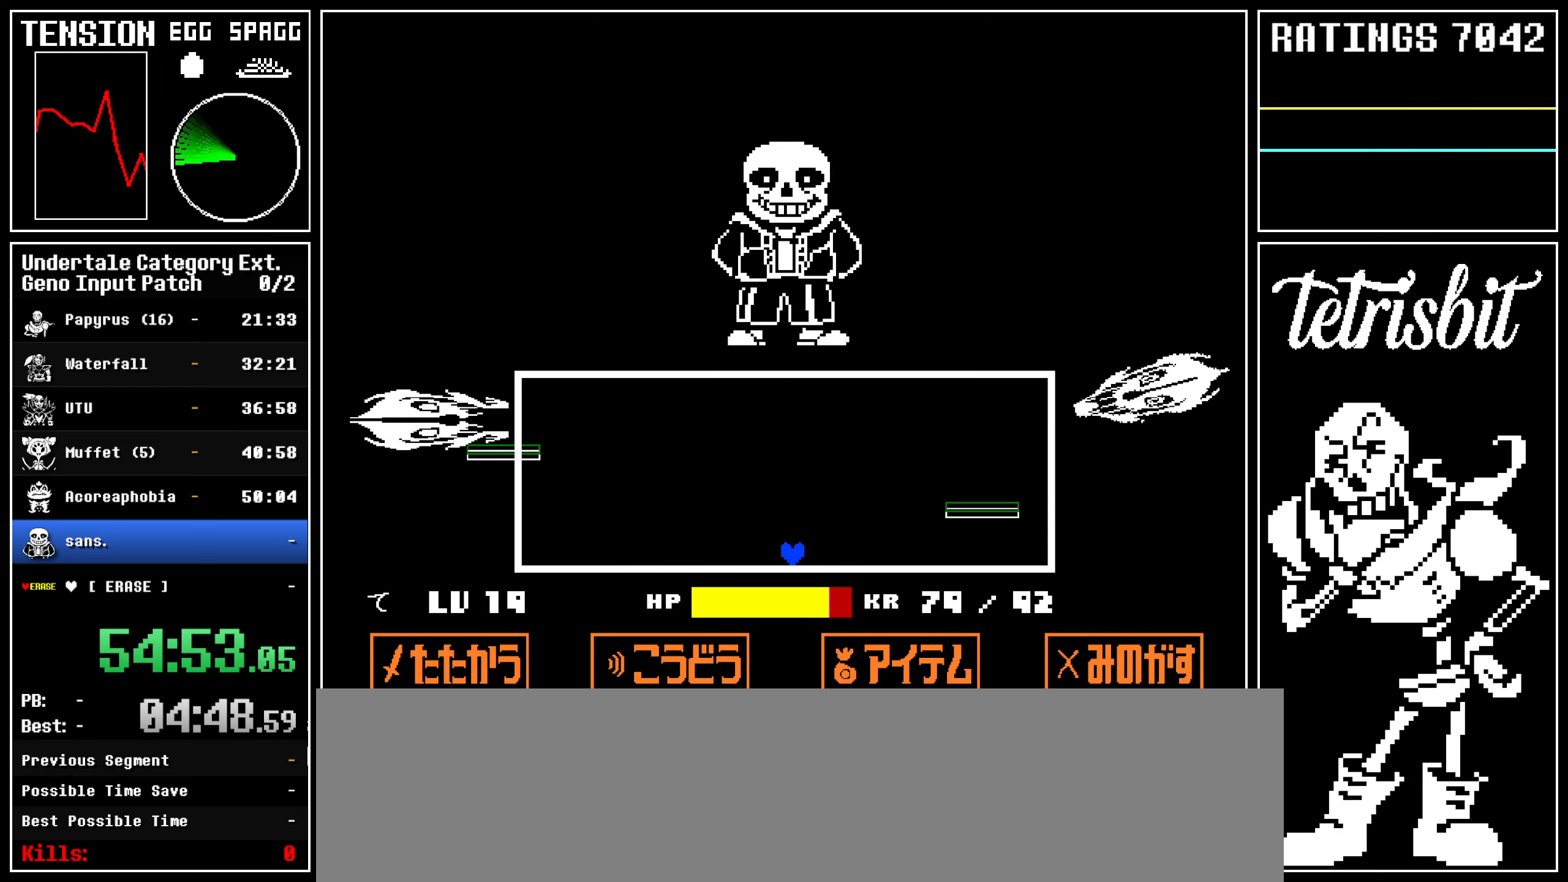
{"keys": [], "events": []}
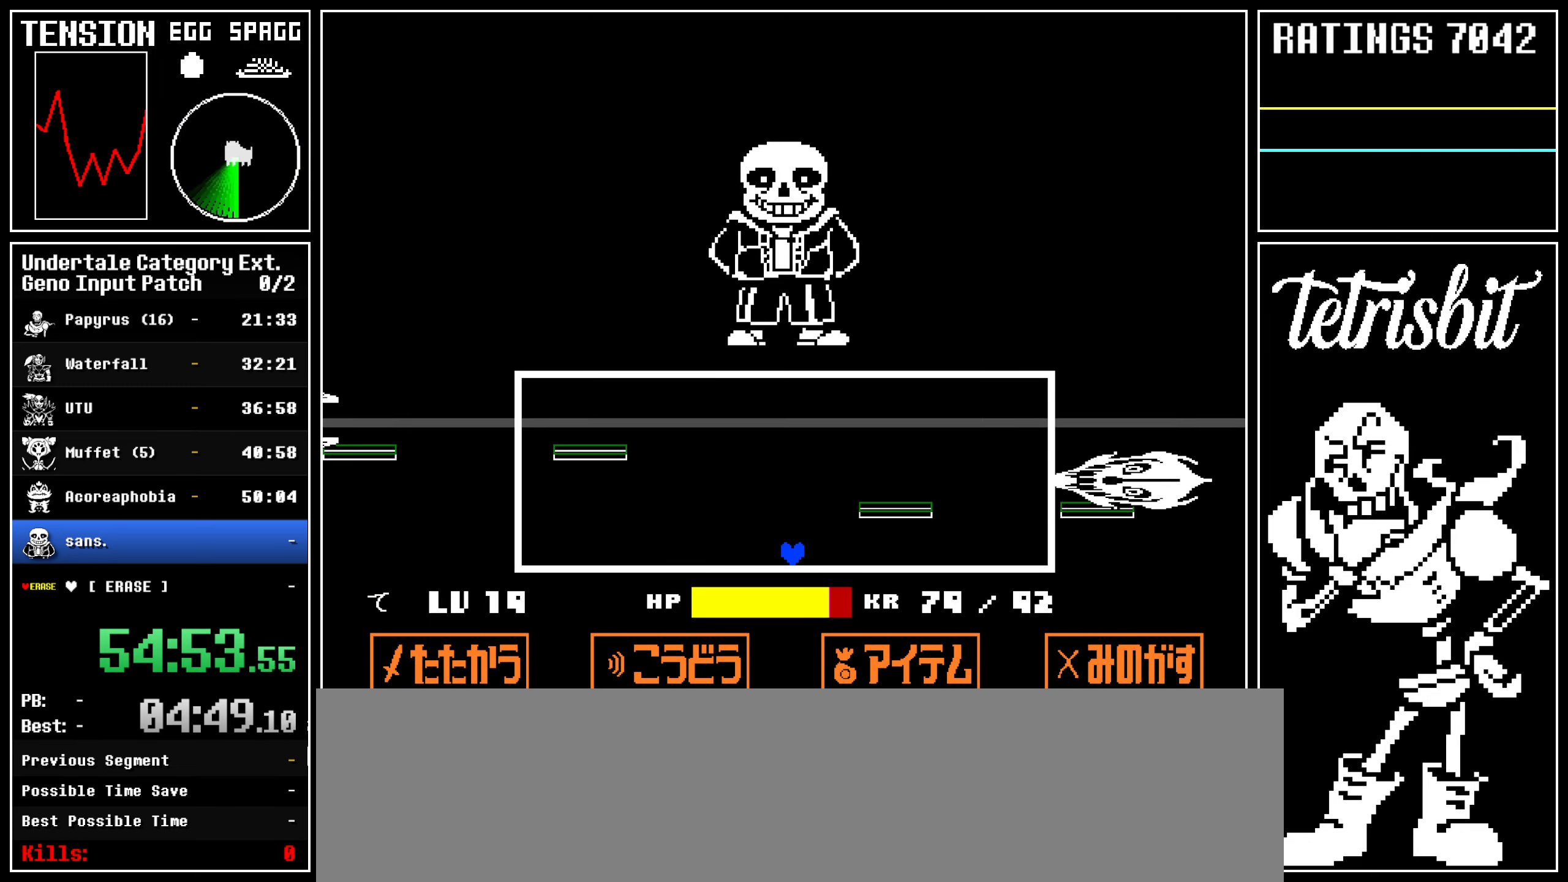
{"keys": [], "events": []}
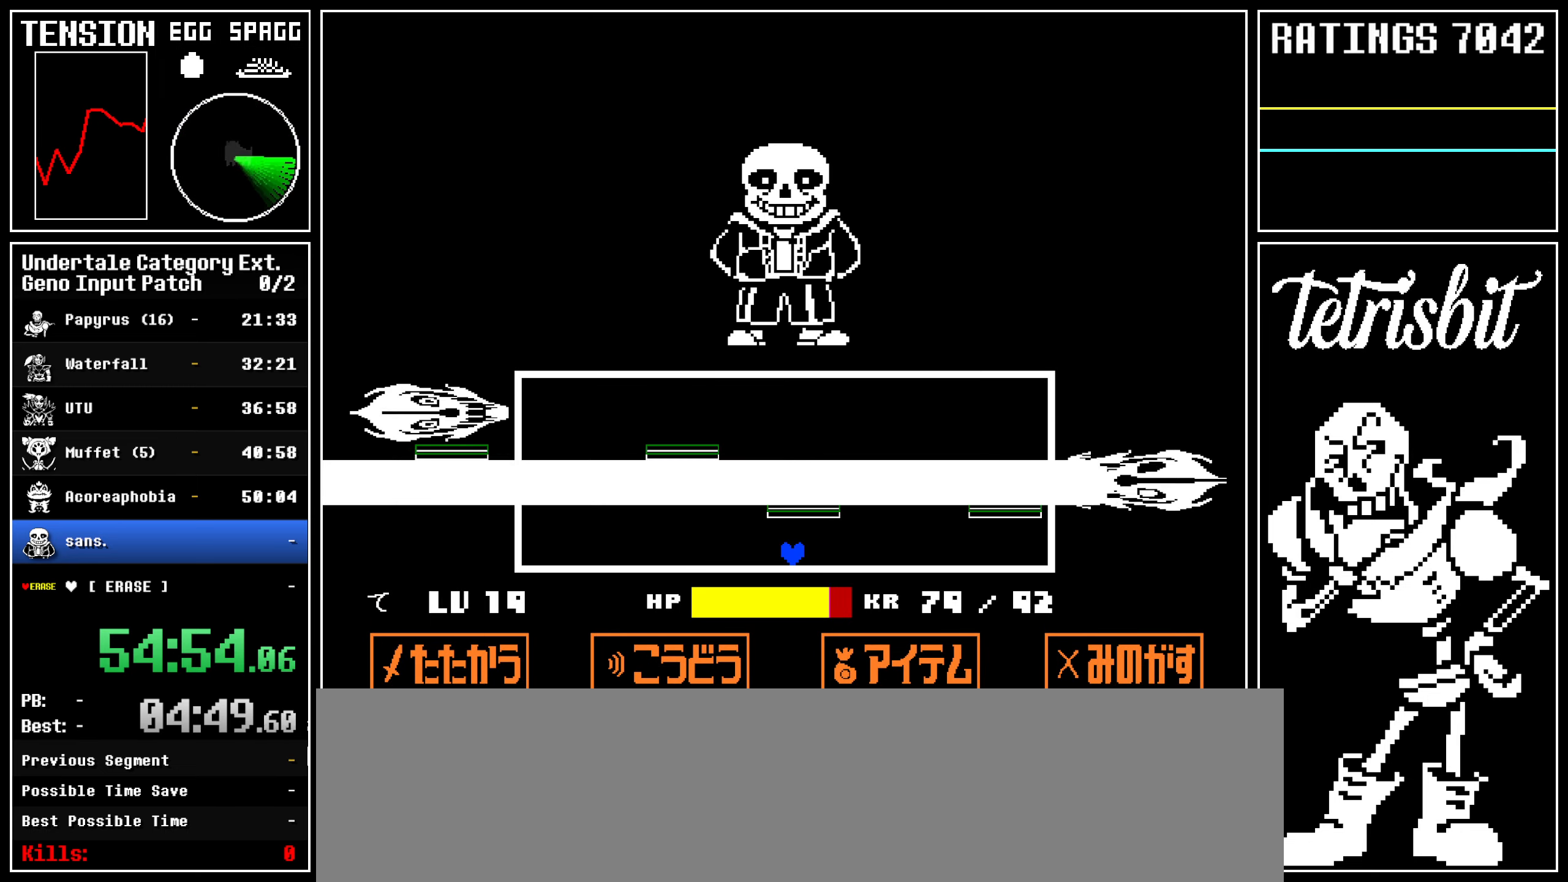
{"keys": [], "events": []}
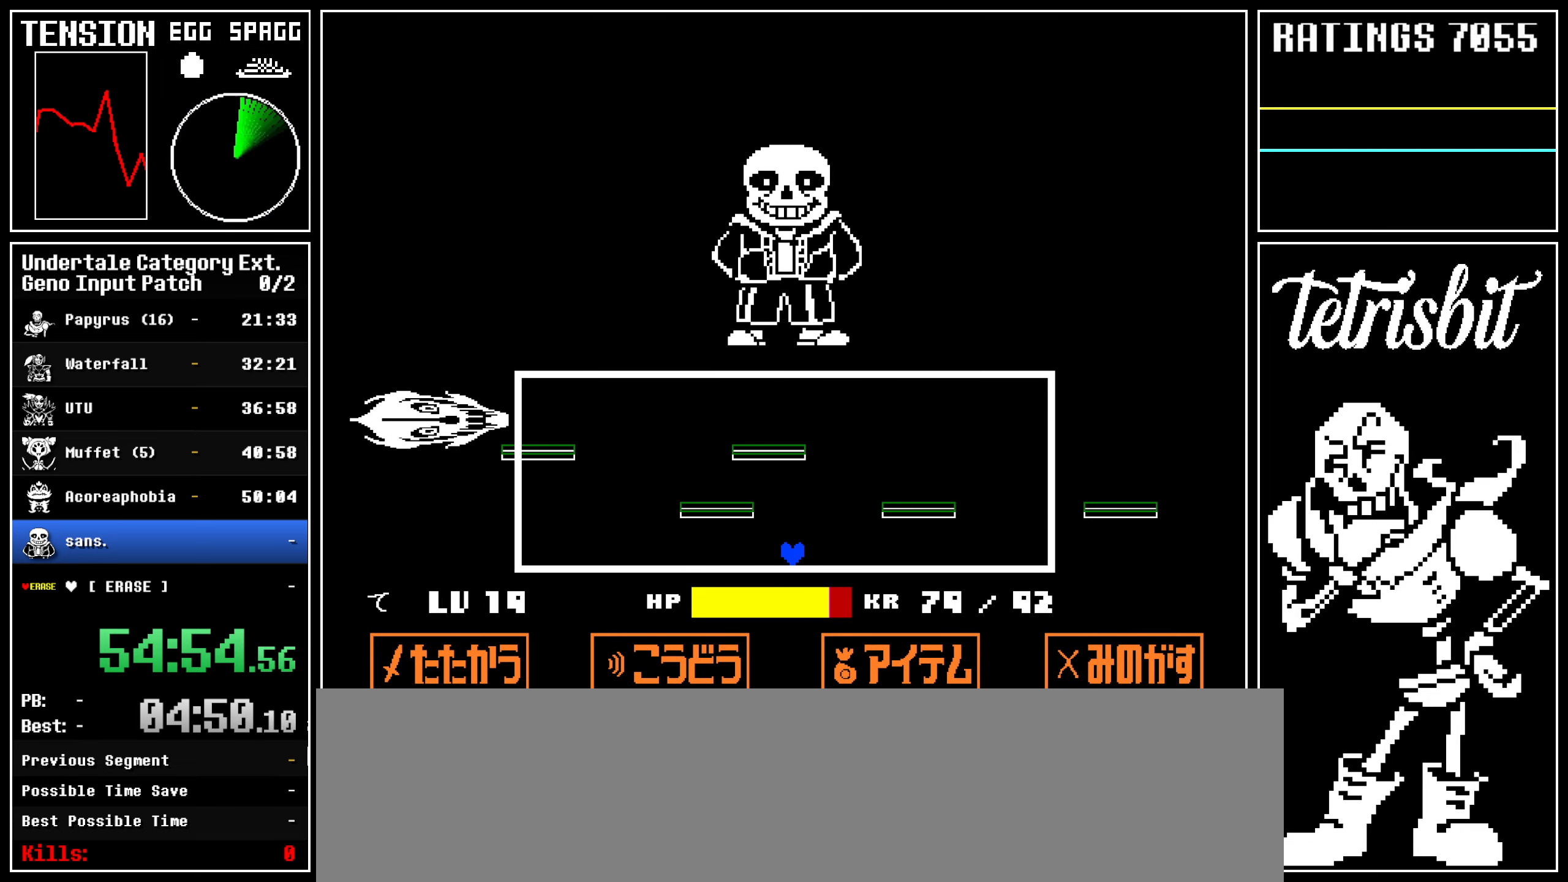
{"keys": [], "events": []}
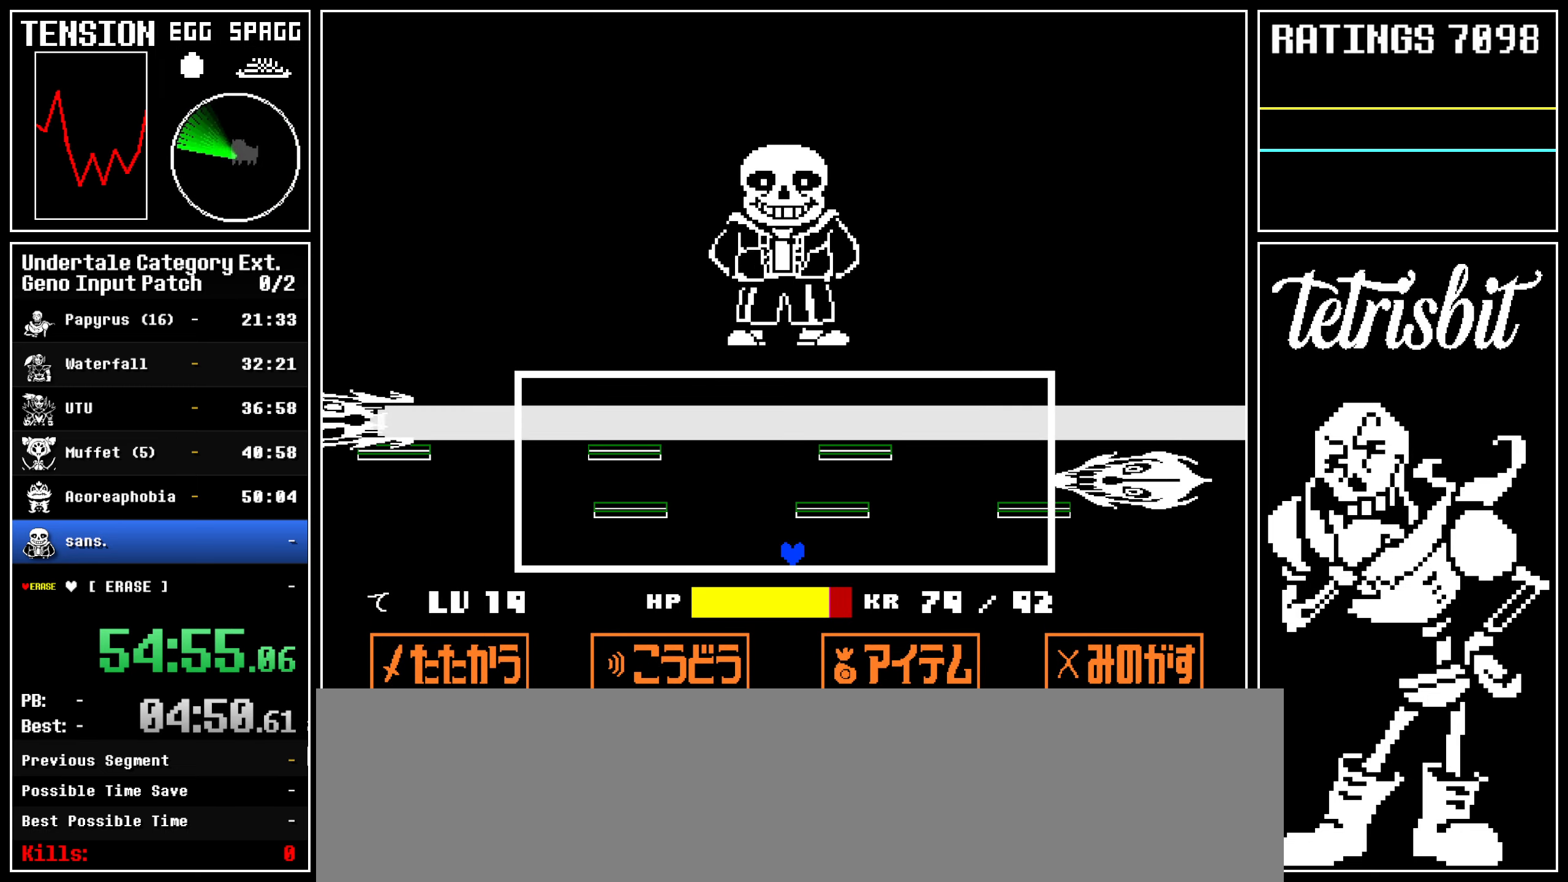
{"keys": [], "events": []}
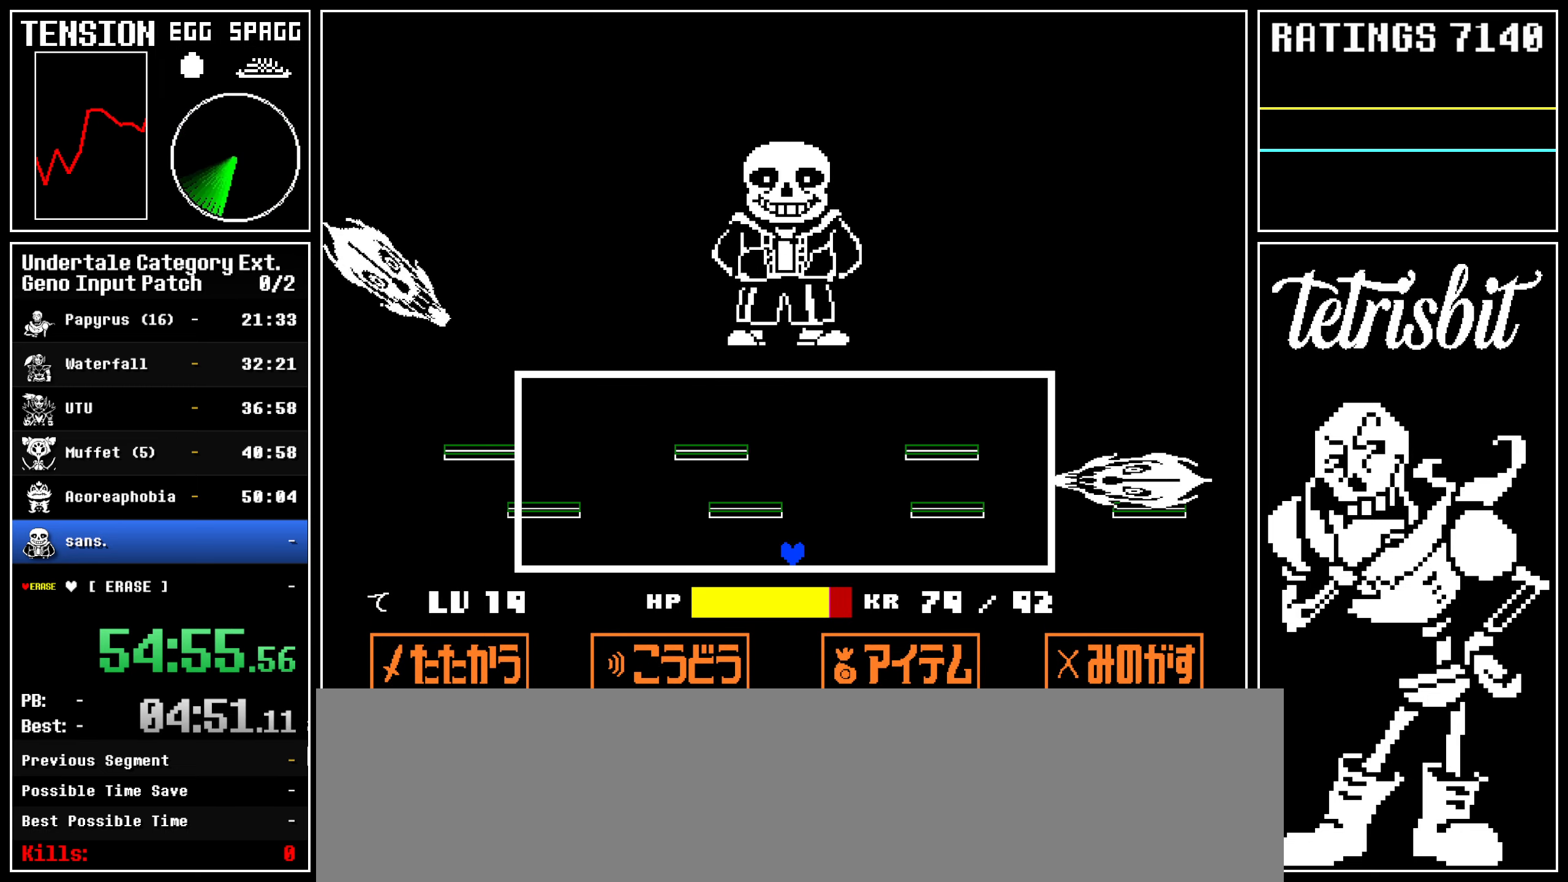
{"keys": [], "events": []}
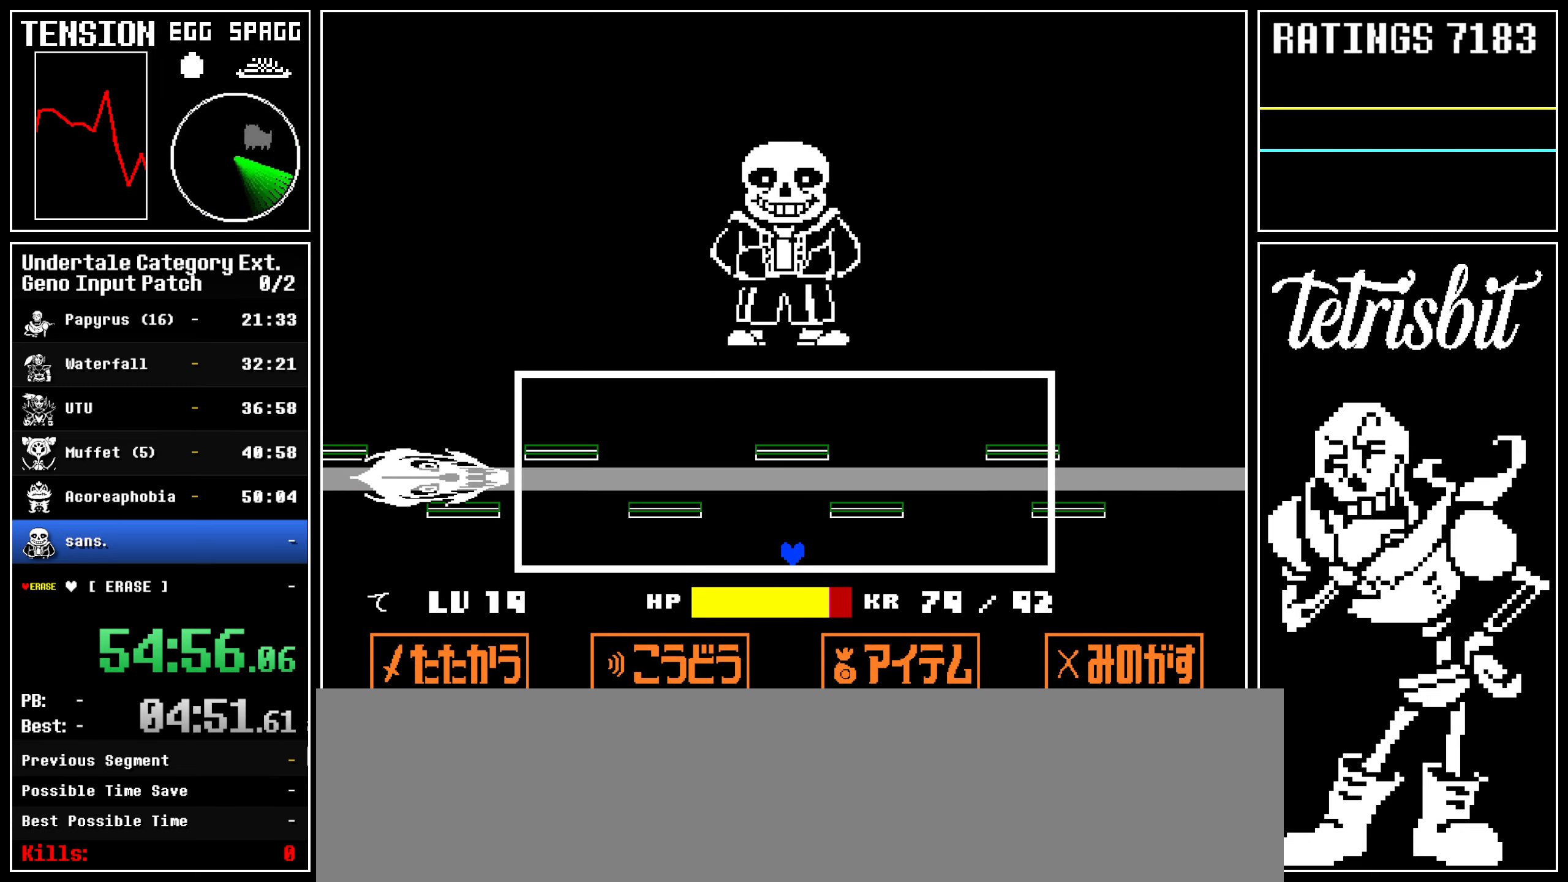
{"keys": [], "events": []}
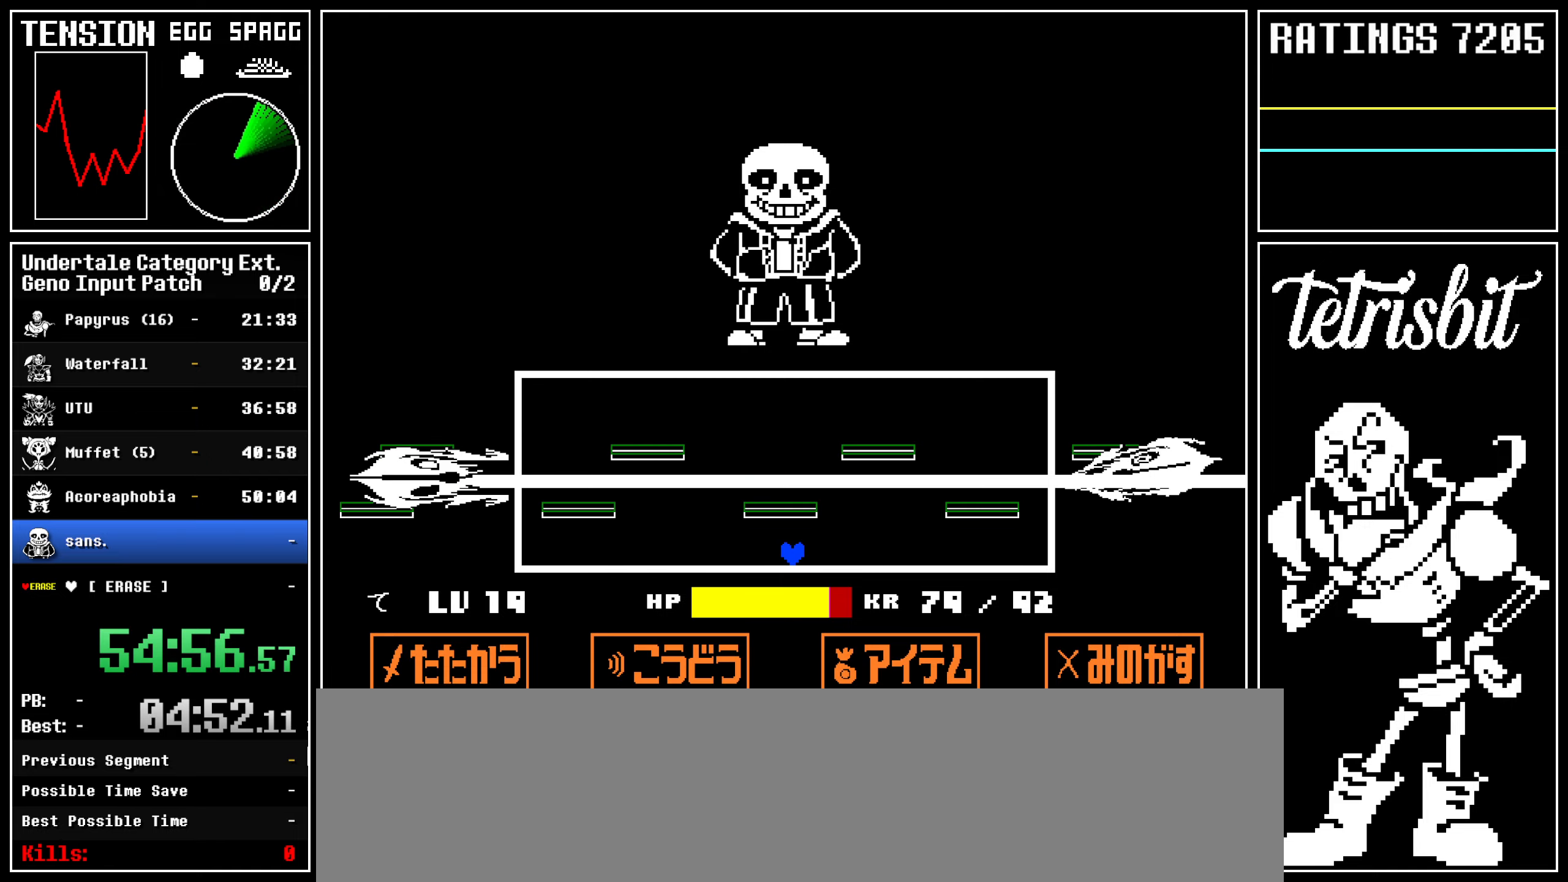
{"keys": ["up"], "events": [[367, "up", "down"]]}
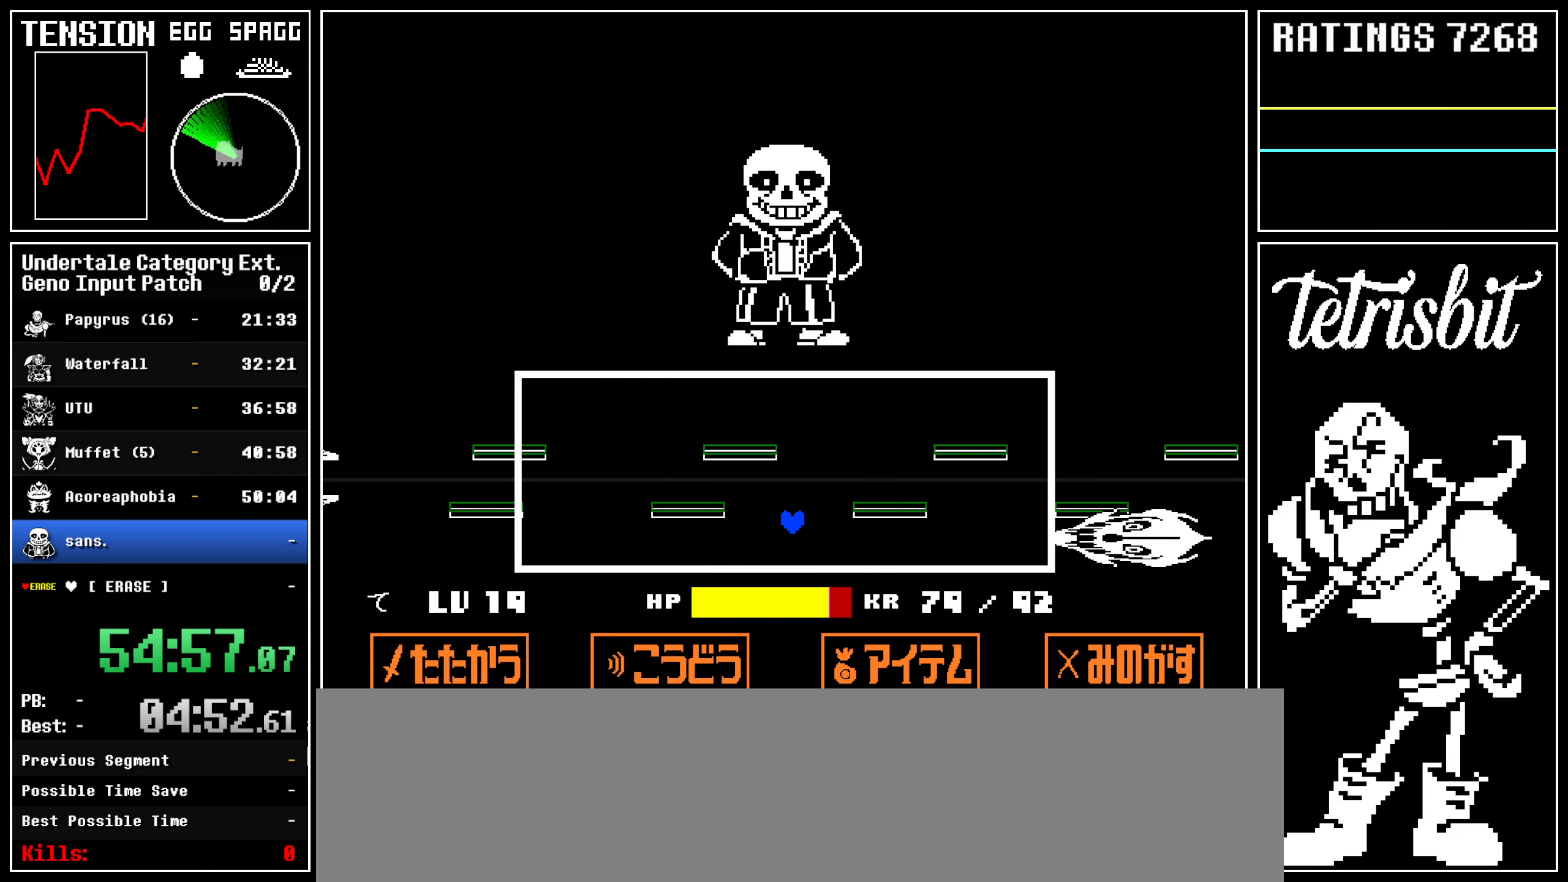
{"keys": [], "events": [[250, "up", "up"]]}
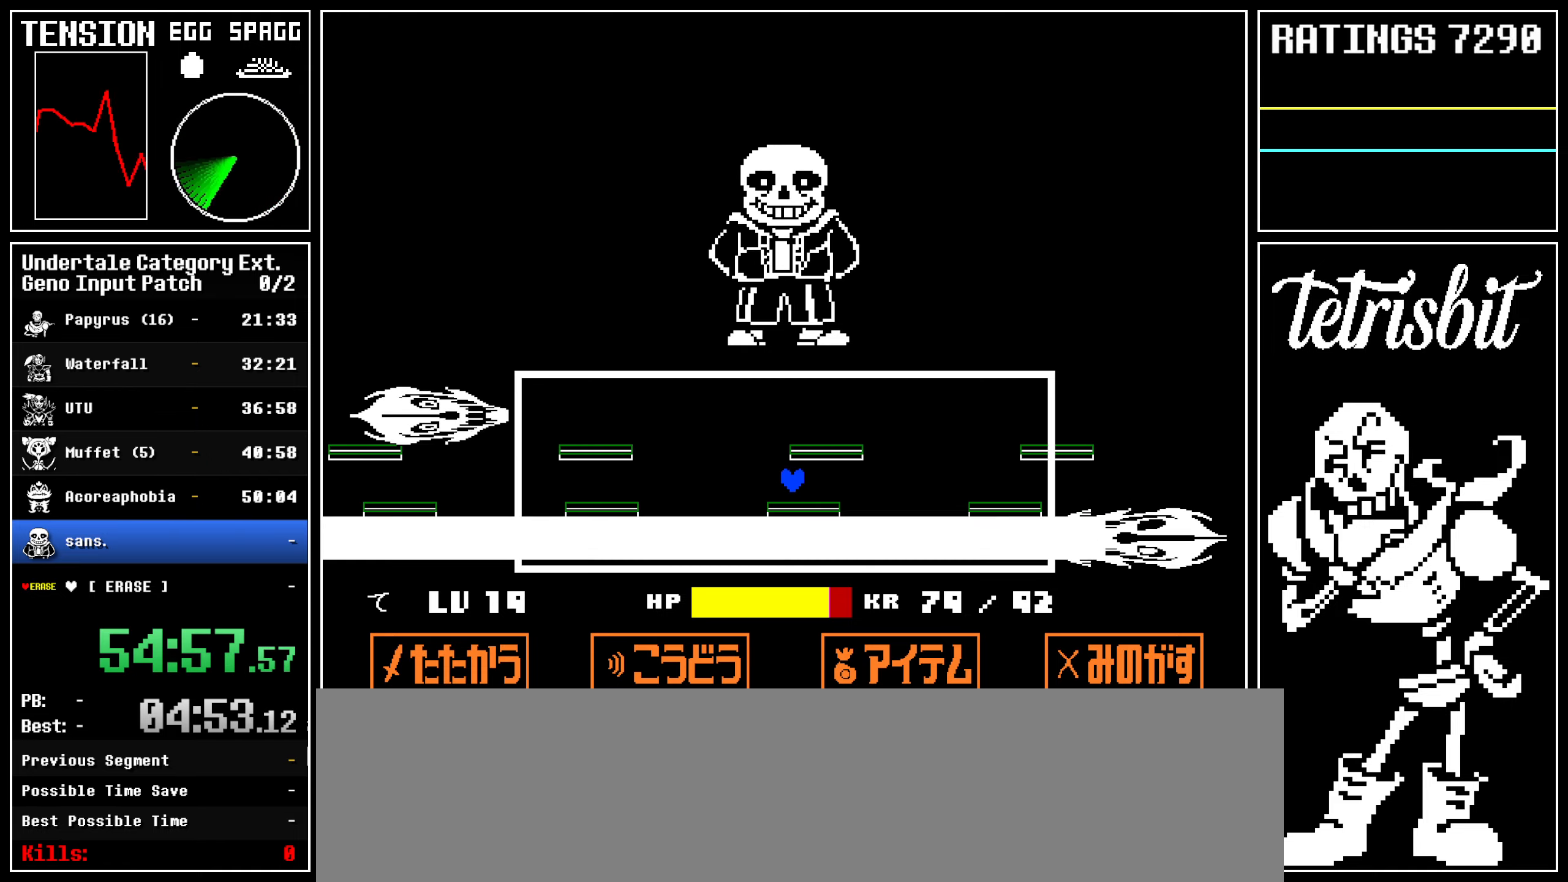
{"keys": ["right"], "events": [[200, "right", "down"]]}
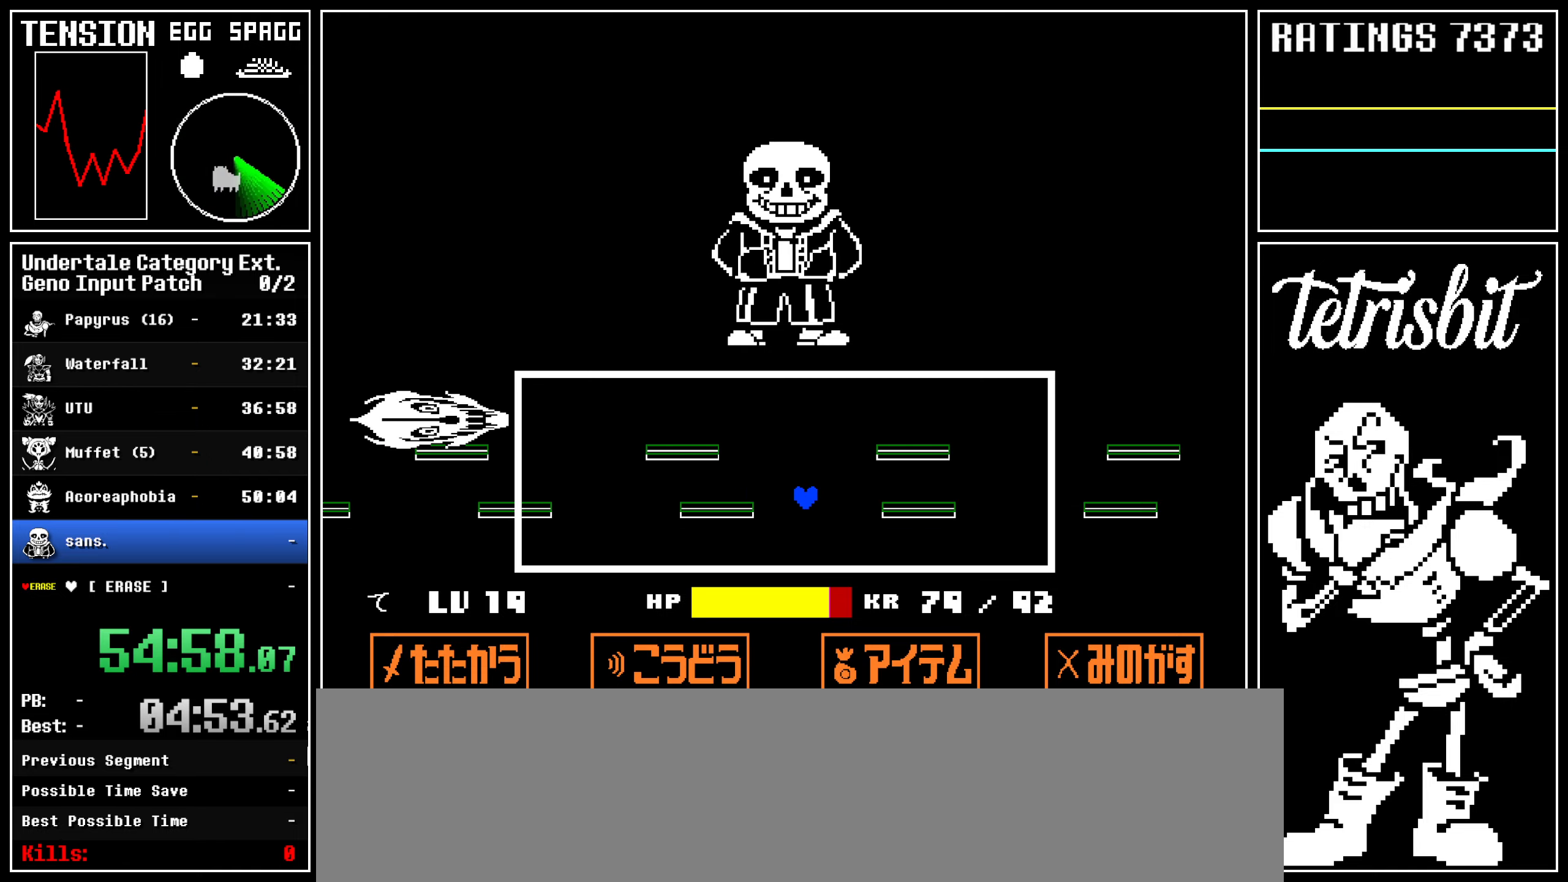
{"keys": [], "events": [[50, "right", "up"]]}
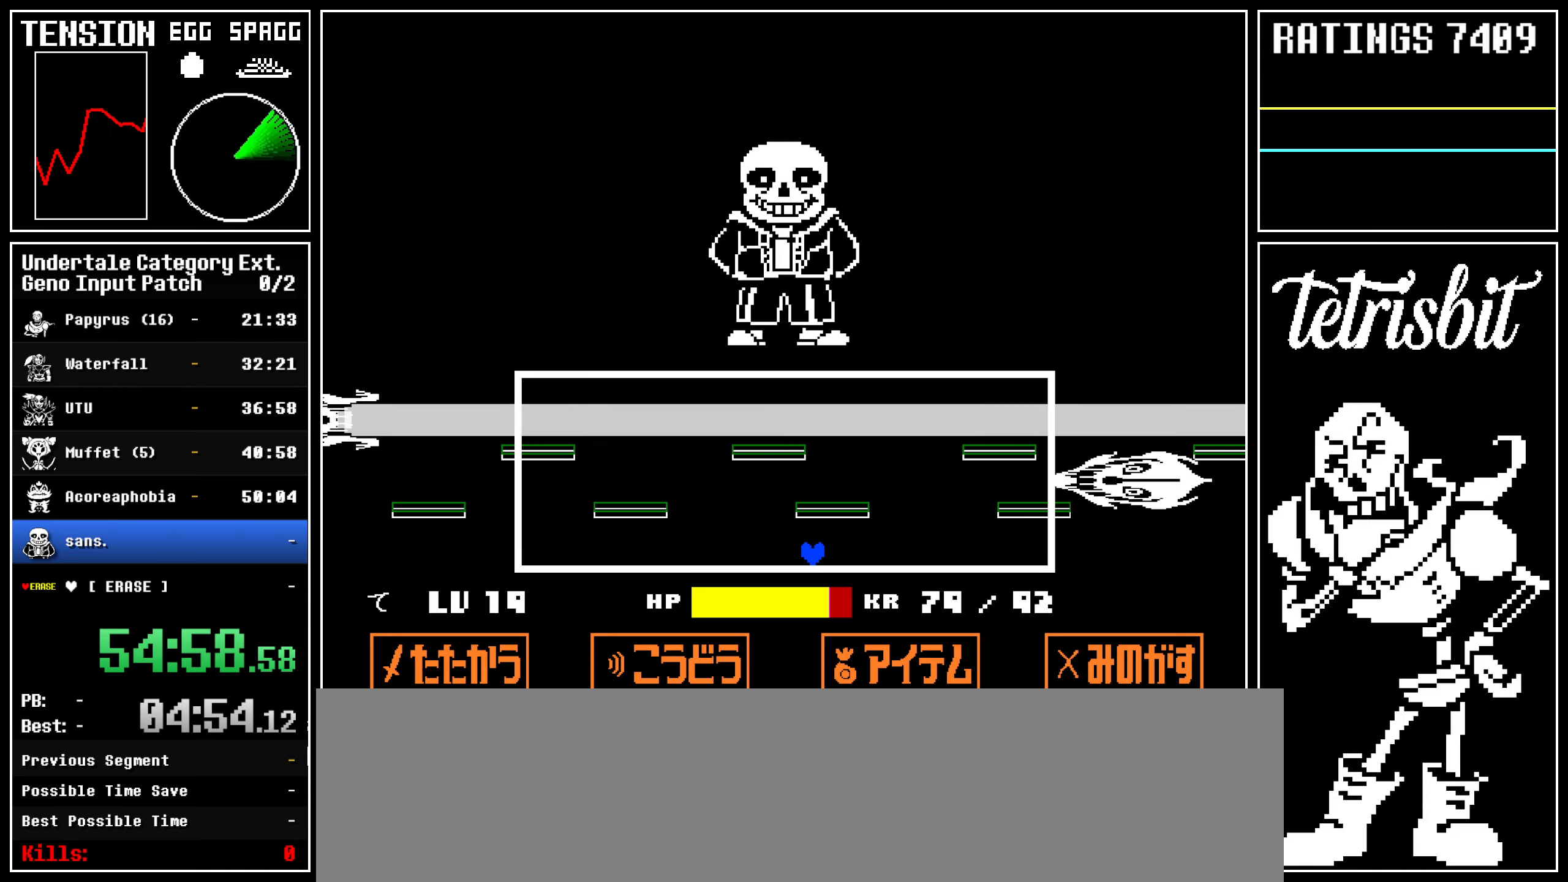
{"keys": [], "events": []}